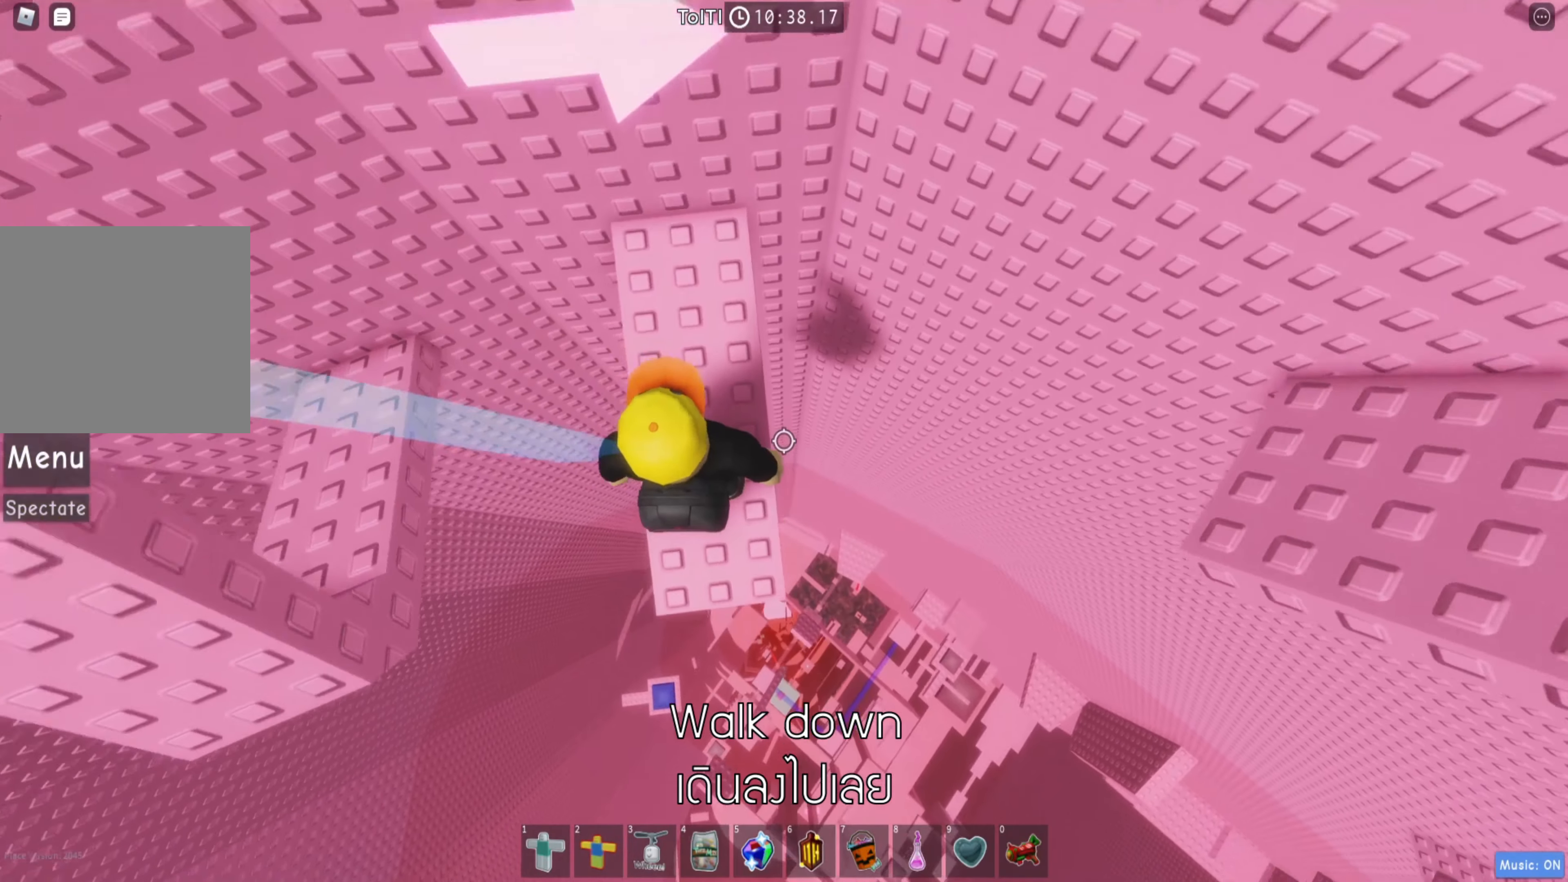
Gameplay with keyboard; each line is a JSON object with the keys held at the frame after it. "events" lists presses ("down") and releases ("up") of "a", "ctrl", "d", "e", "q", "s", "shift", "space" and "w" between this image and that frame as [ms after this image, input, new state], when the widget could be followed in between. No other keys are recorded. Mouse input is not recorded.
{"keys": [], "events": [[267, "s", "down"], [317, "s", "up"], [417, "d", "down"], [484, "d", "up"]]}
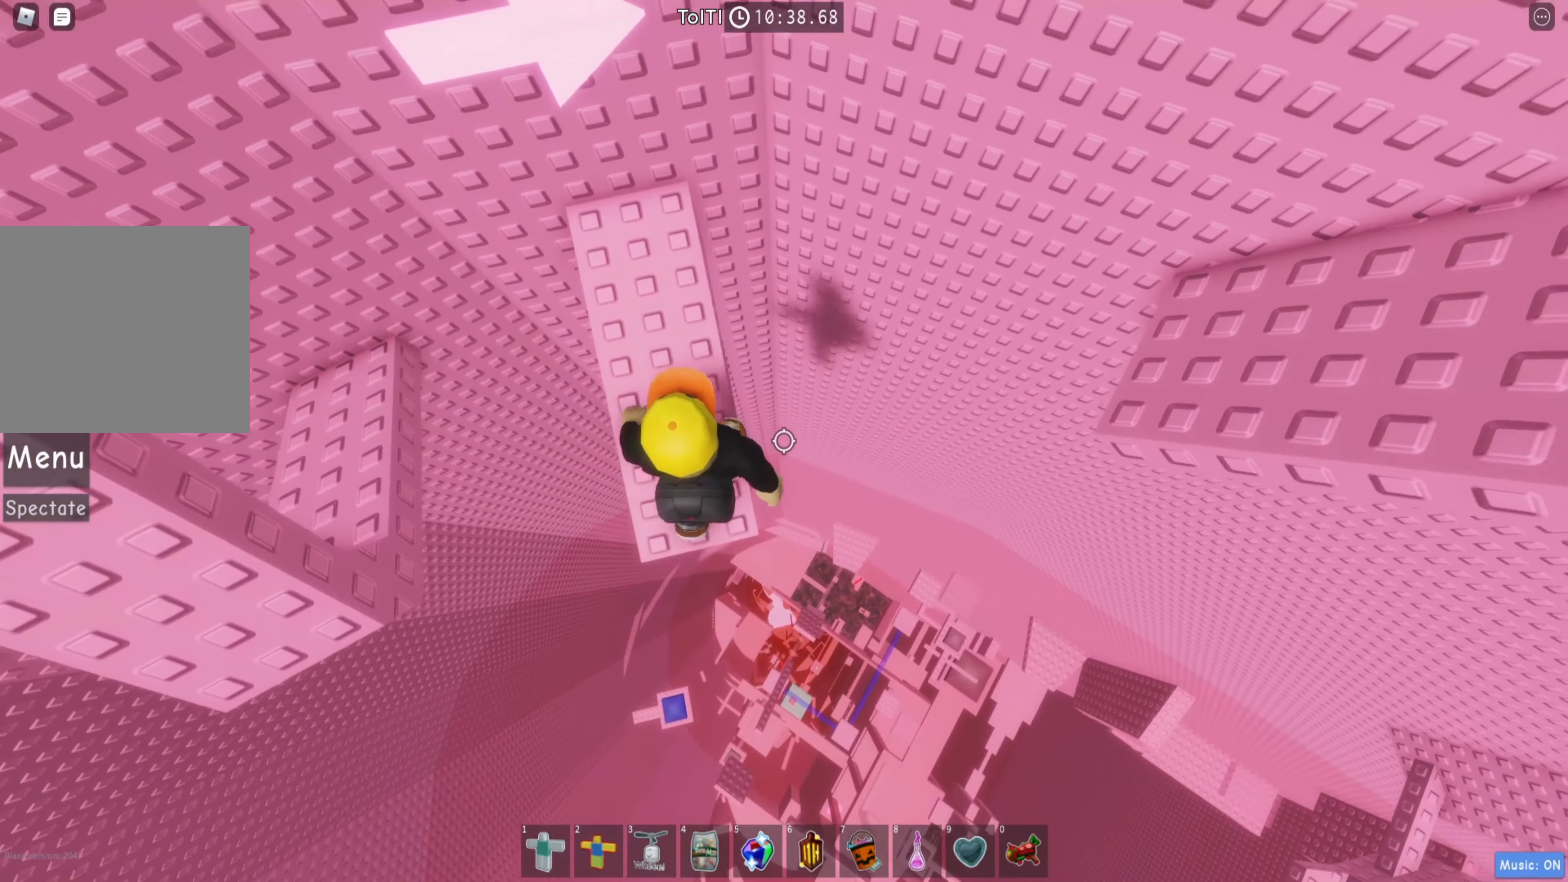
{"keys": ["d"], "events": [[234, "d", "down"], [350, "space", "down"], [467, "space", "up"]]}
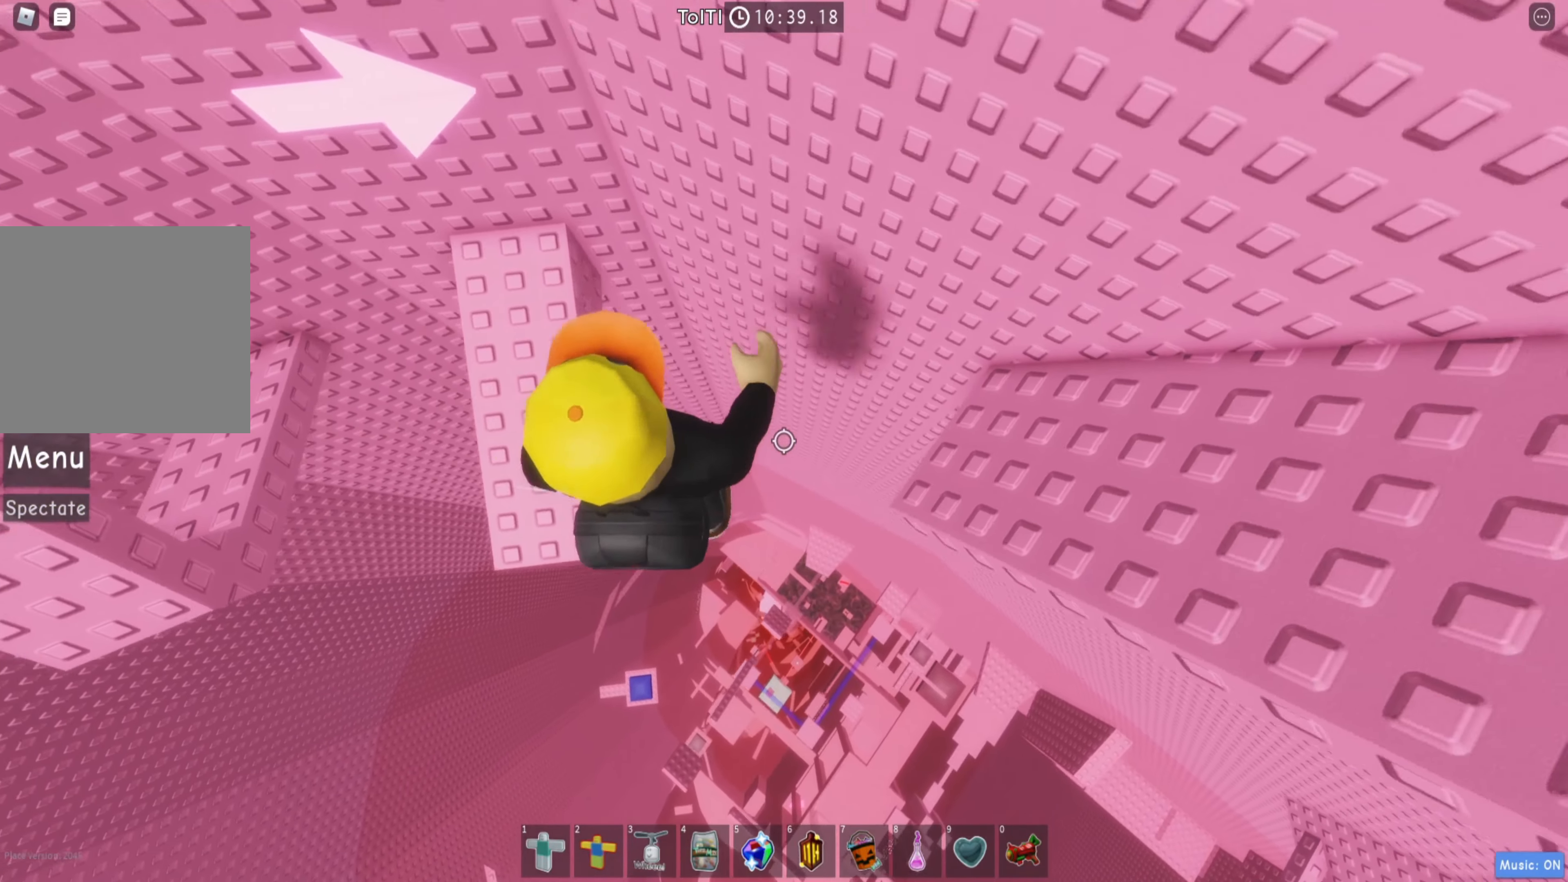
{"keys": ["d"], "events": []}
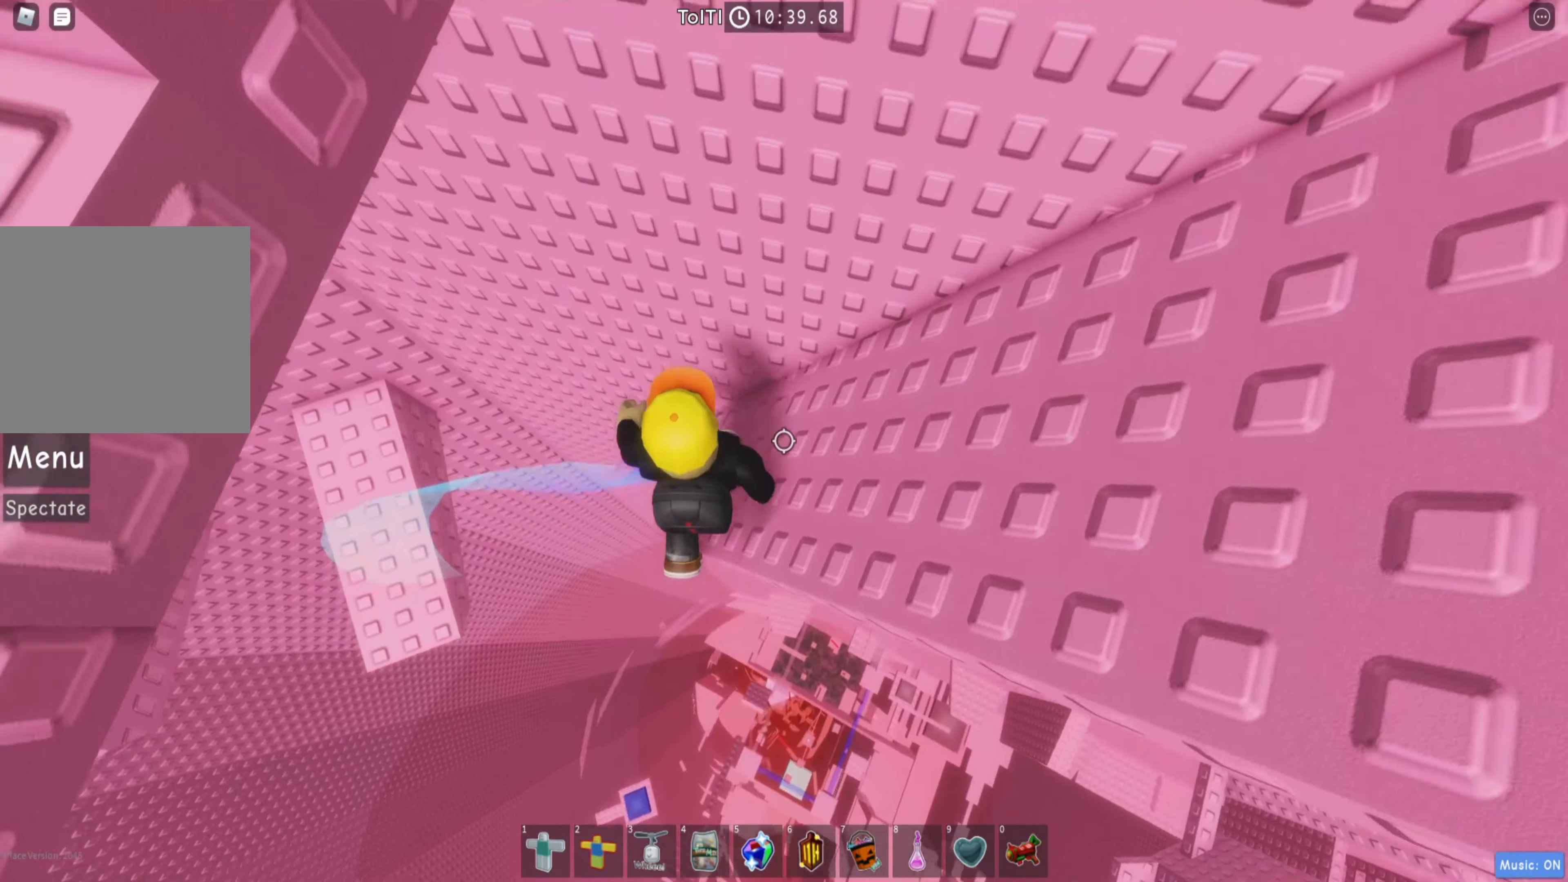
{"keys": ["d"], "events": [[67, "w", "down"], [417, "w", "up"]]}
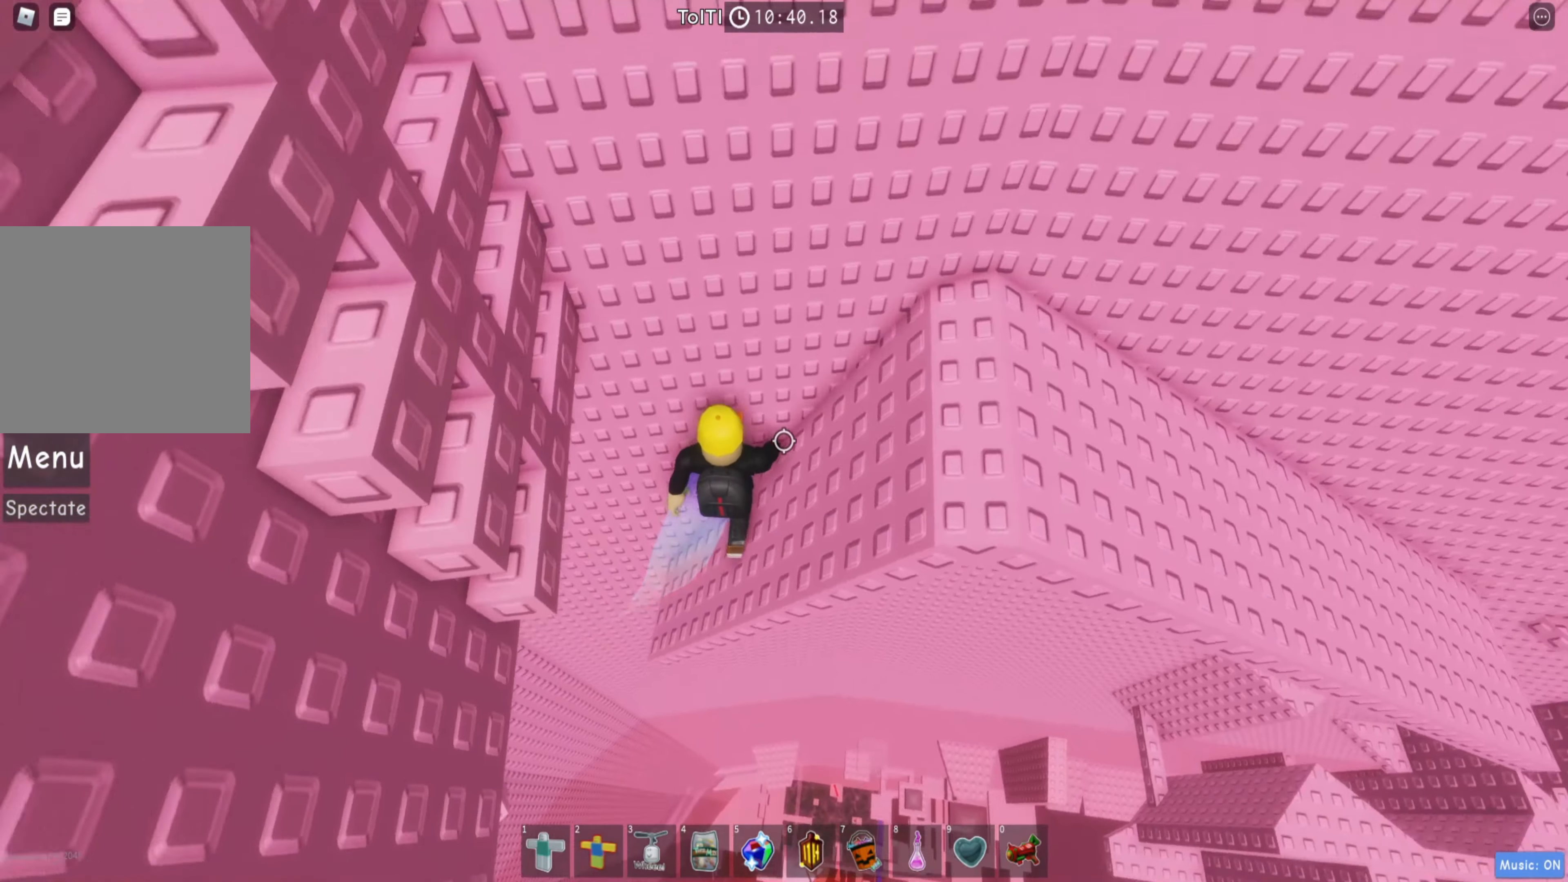
{"keys": [], "events": [[284, "space", "down"], [417, "space", "up"], [450, "d", "up"]]}
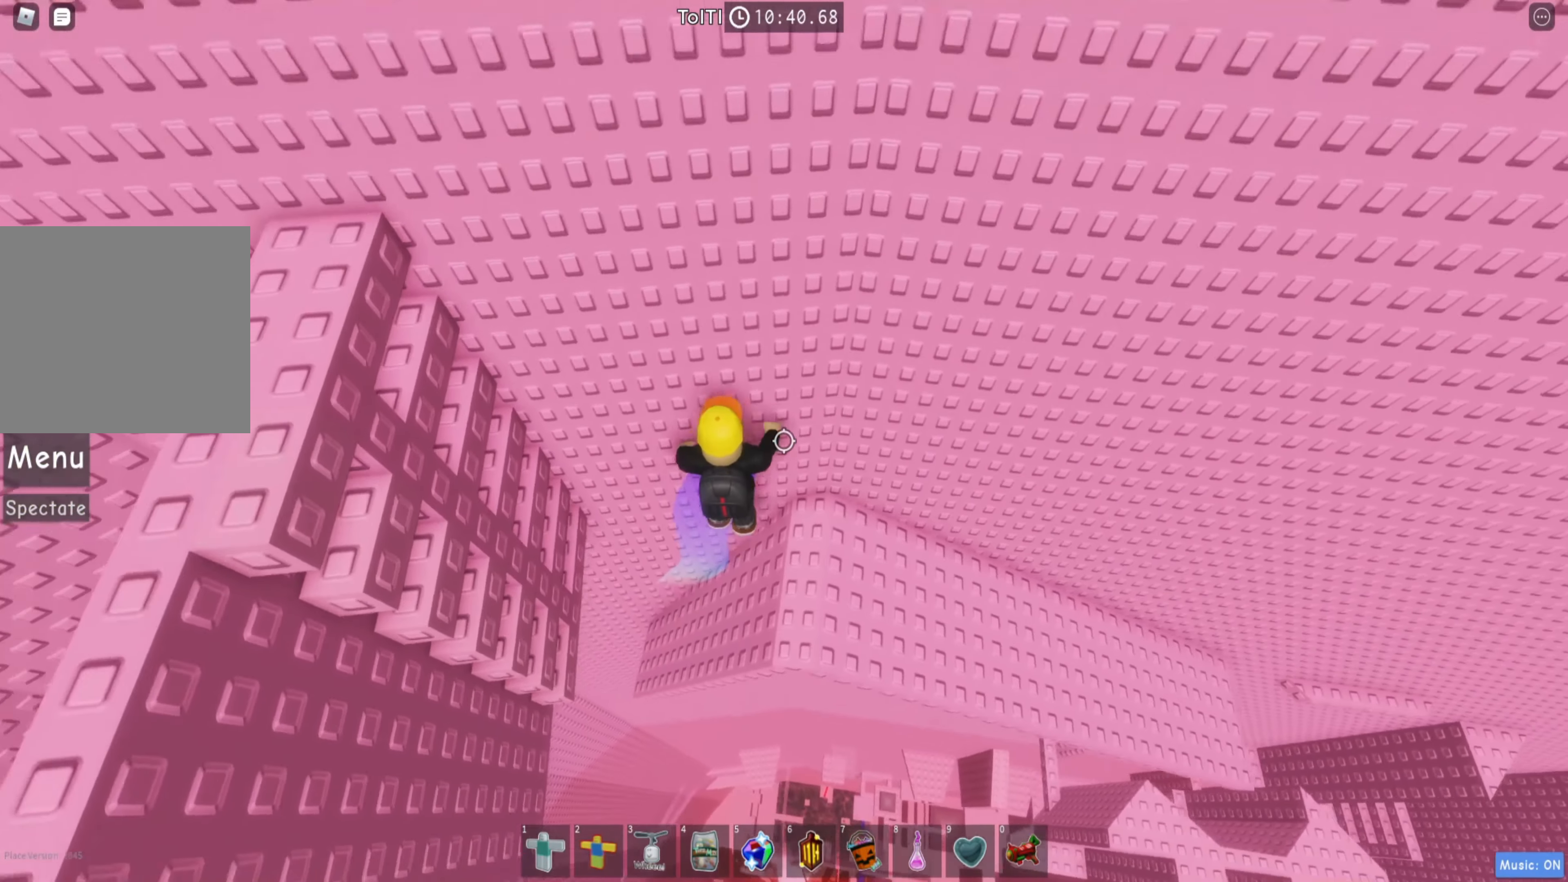
{"keys": ["w"], "events": [[500, "w", "down"]]}
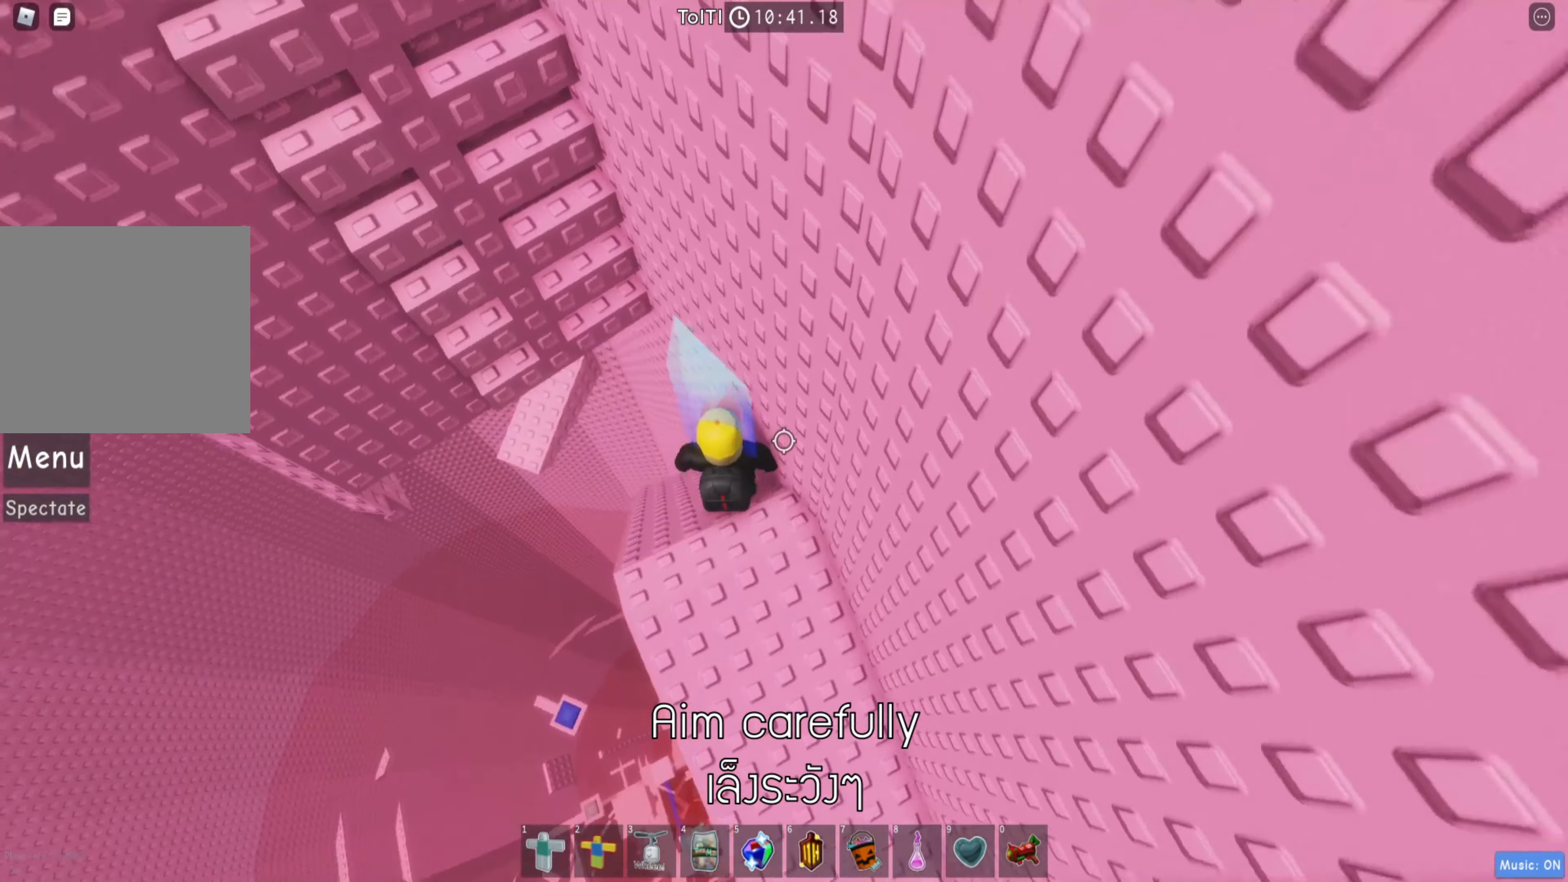
{"keys": ["w"], "events": [[67, "w", "up"], [234, "w", "down"], [334, "space", "down"], [484, "space", "up"]]}
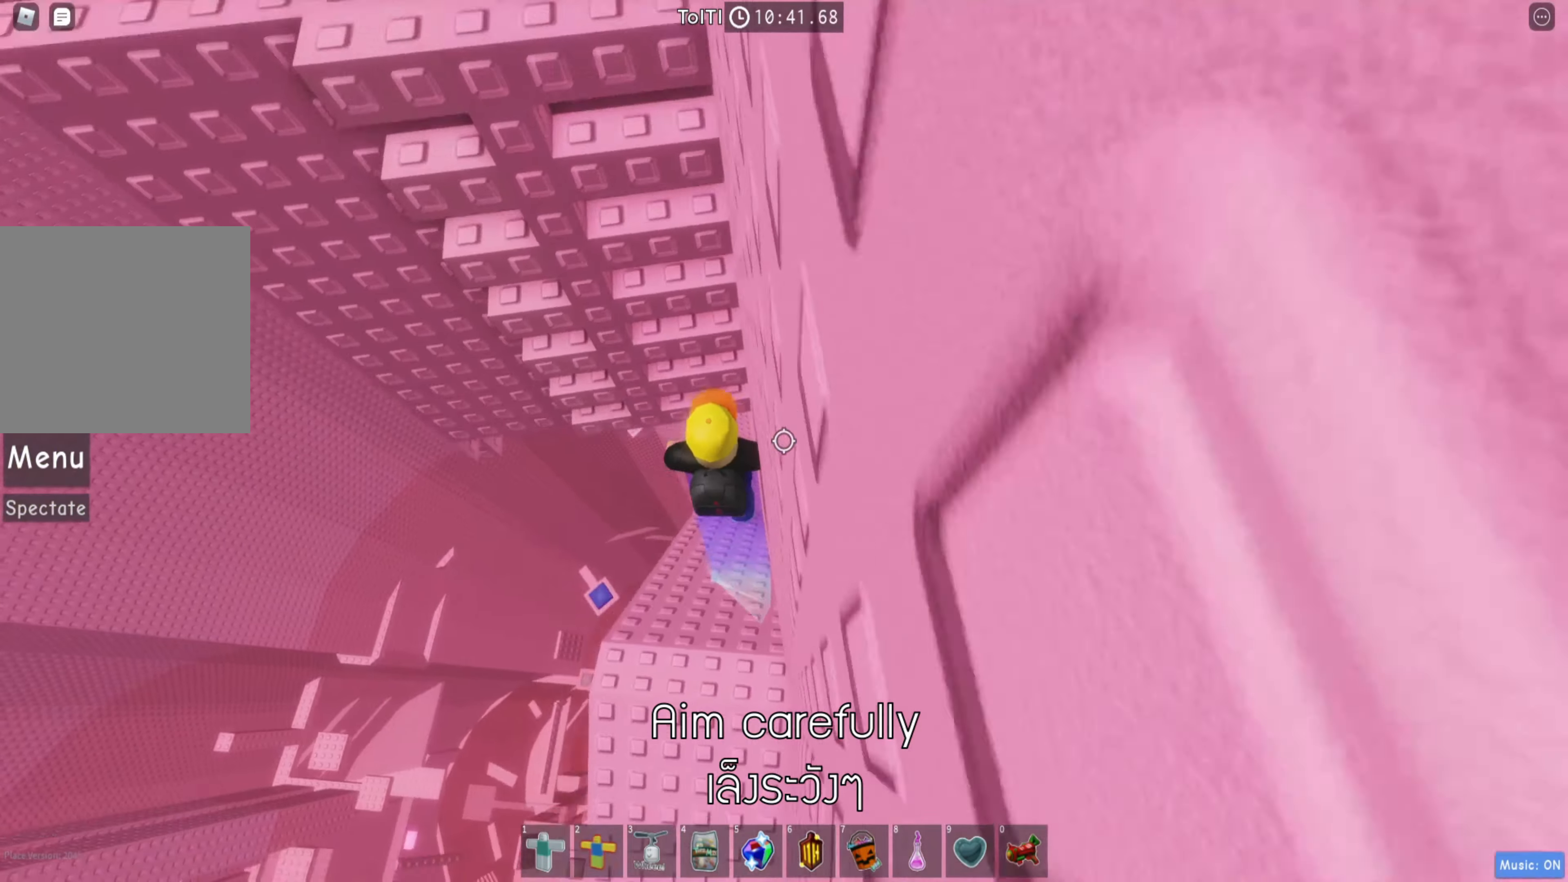
{"keys": ["w"], "events": []}
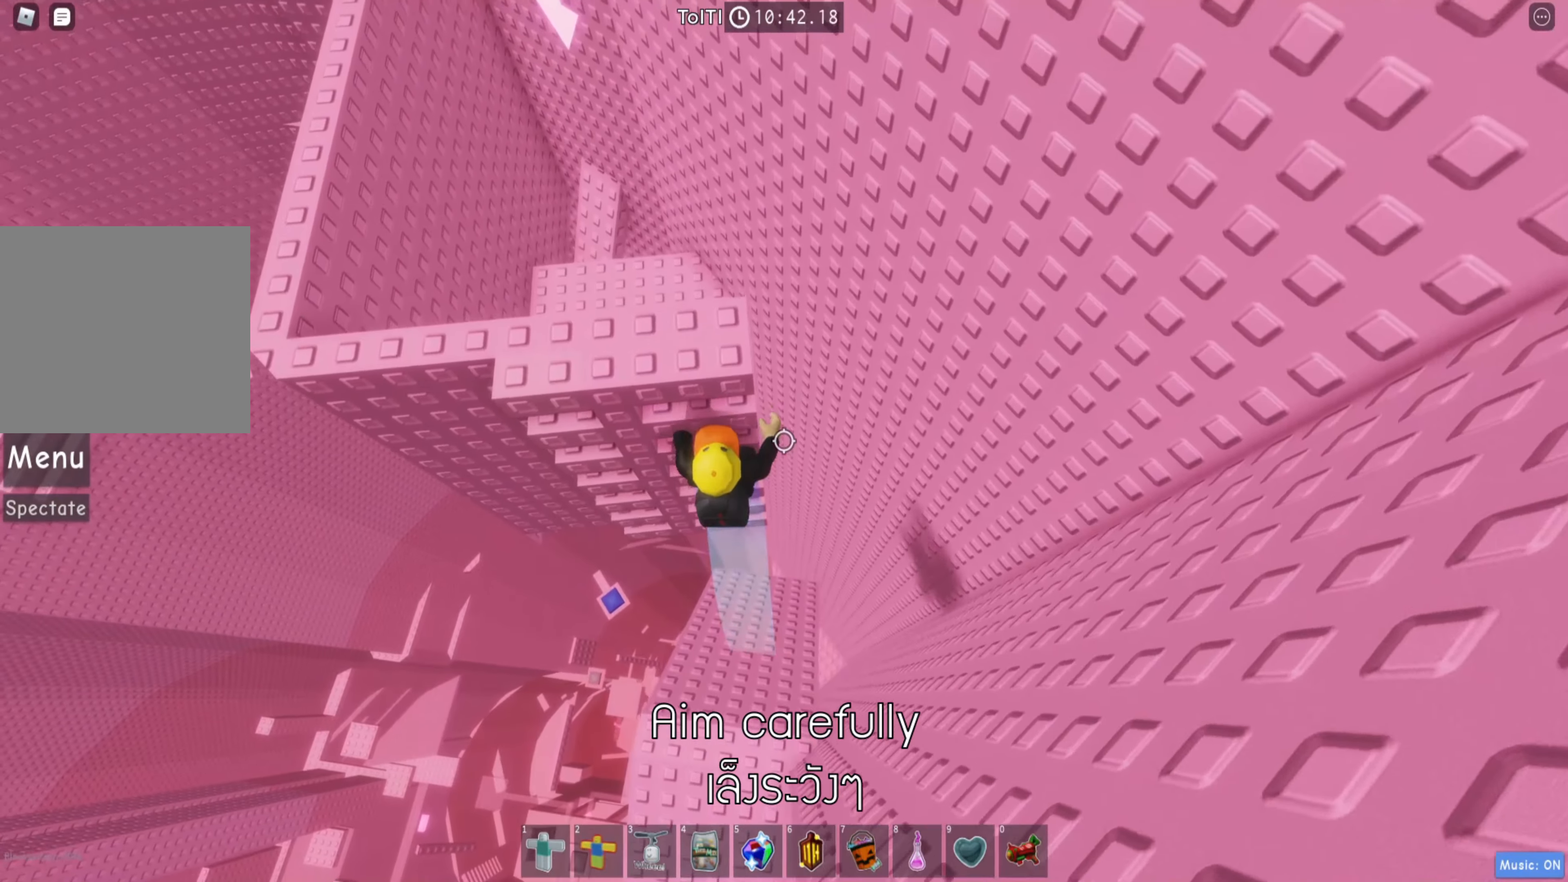
{"keys": ["w"], "events": [[283, "w", "up"], [383, "w", "down"]]}
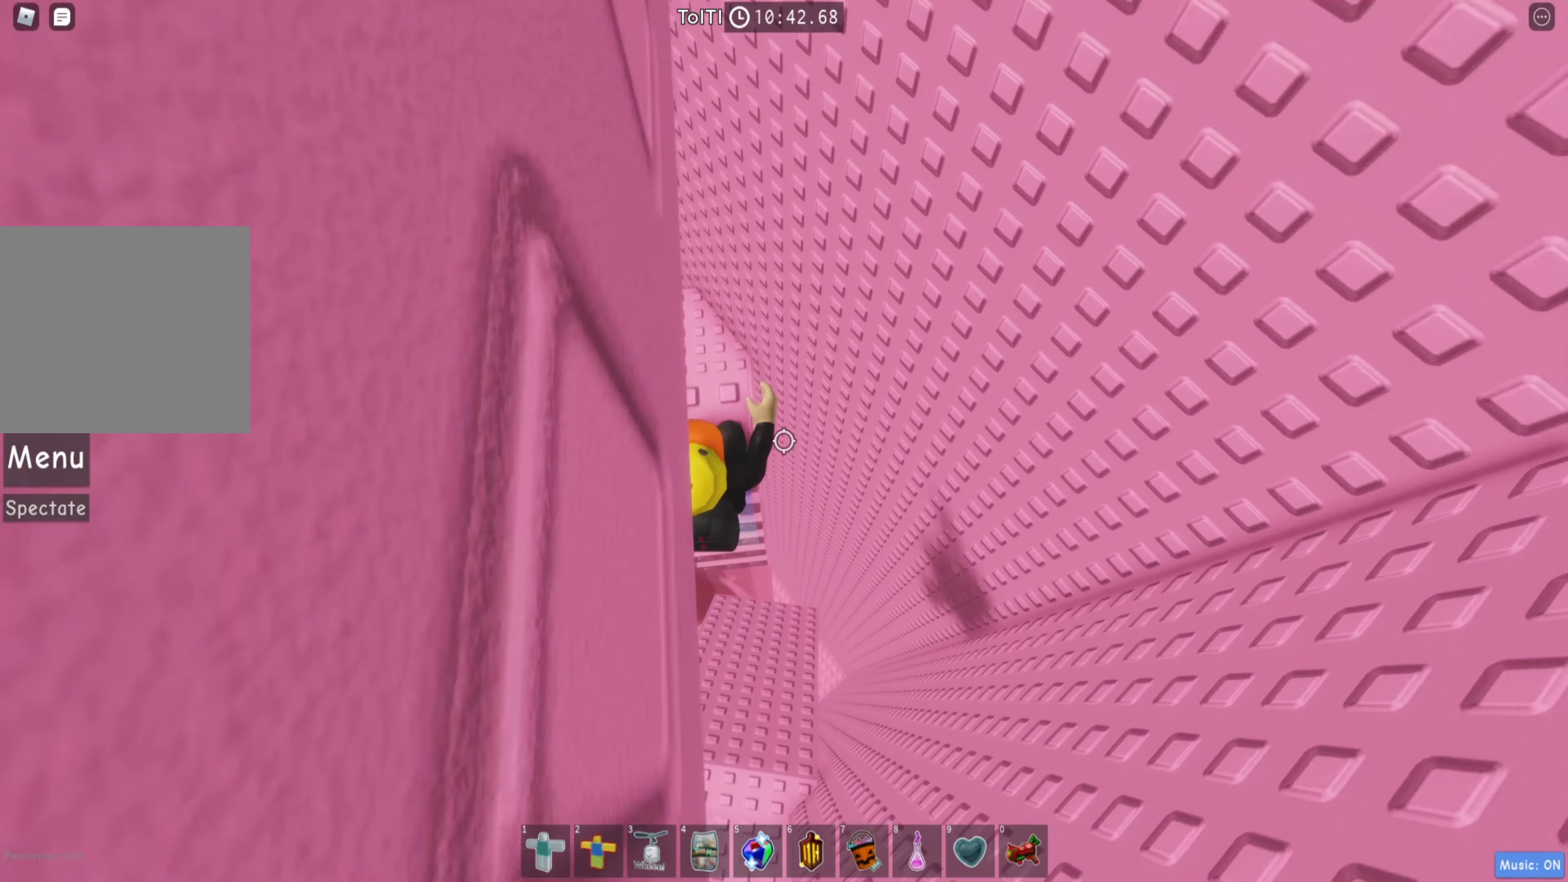
{"keys": [], "events": [[16, "w", "up"], [216, "w", "down"], [316, "w", "up"]]}
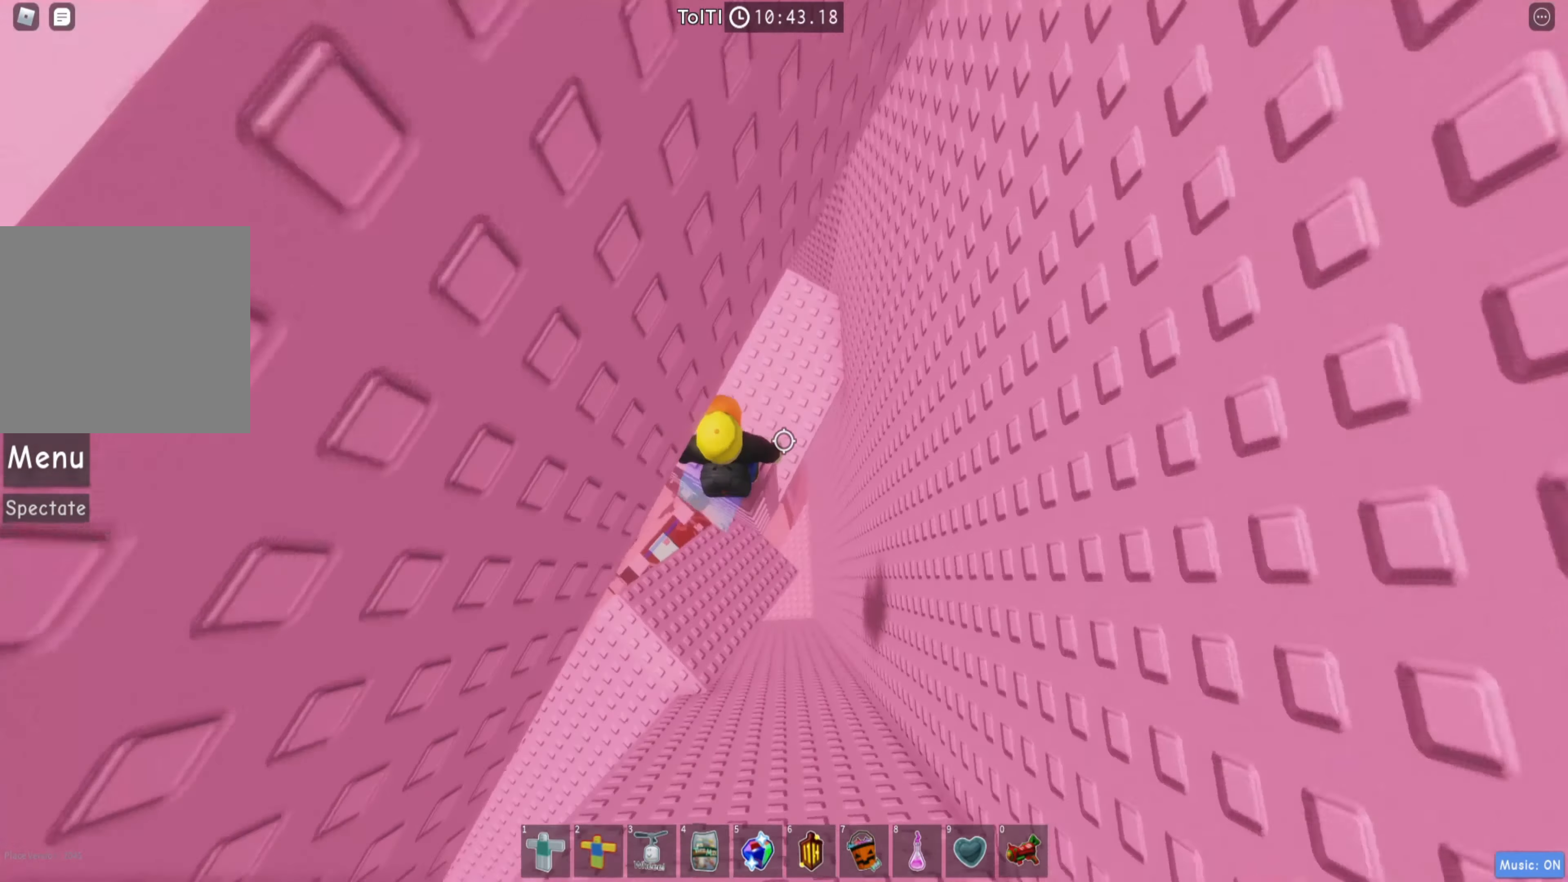
{"keys": ["w"], "events": [[50, "w", "down"], [100, "space", "down"], [133, "w", "up"], [150, "space", "up"], [433, "w", "down"]]}
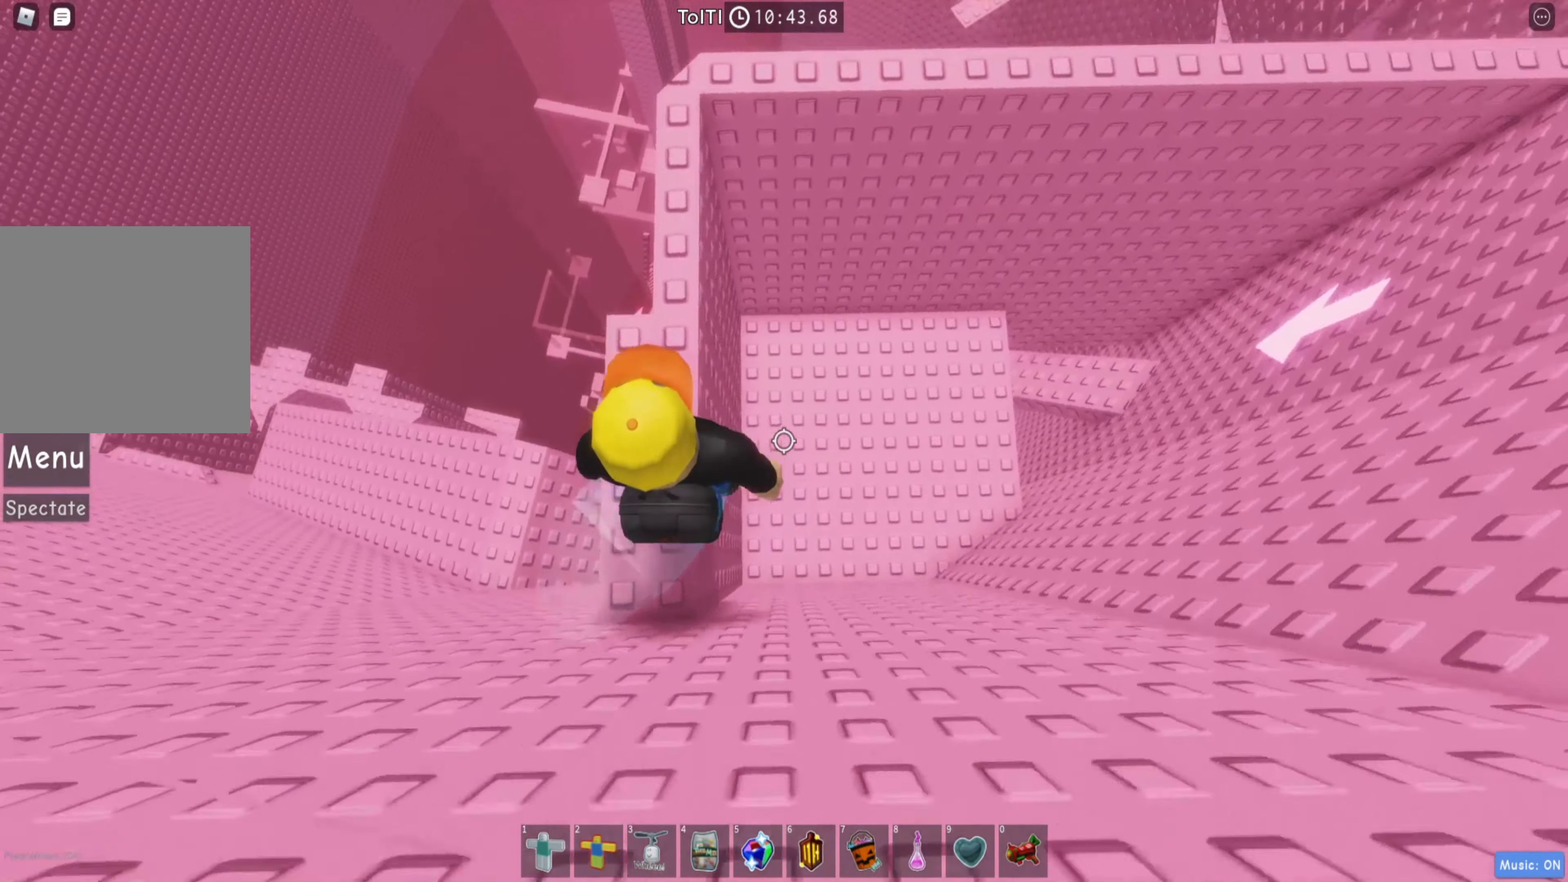
{"keys": [], "events": [[500, "w", "up"]]}
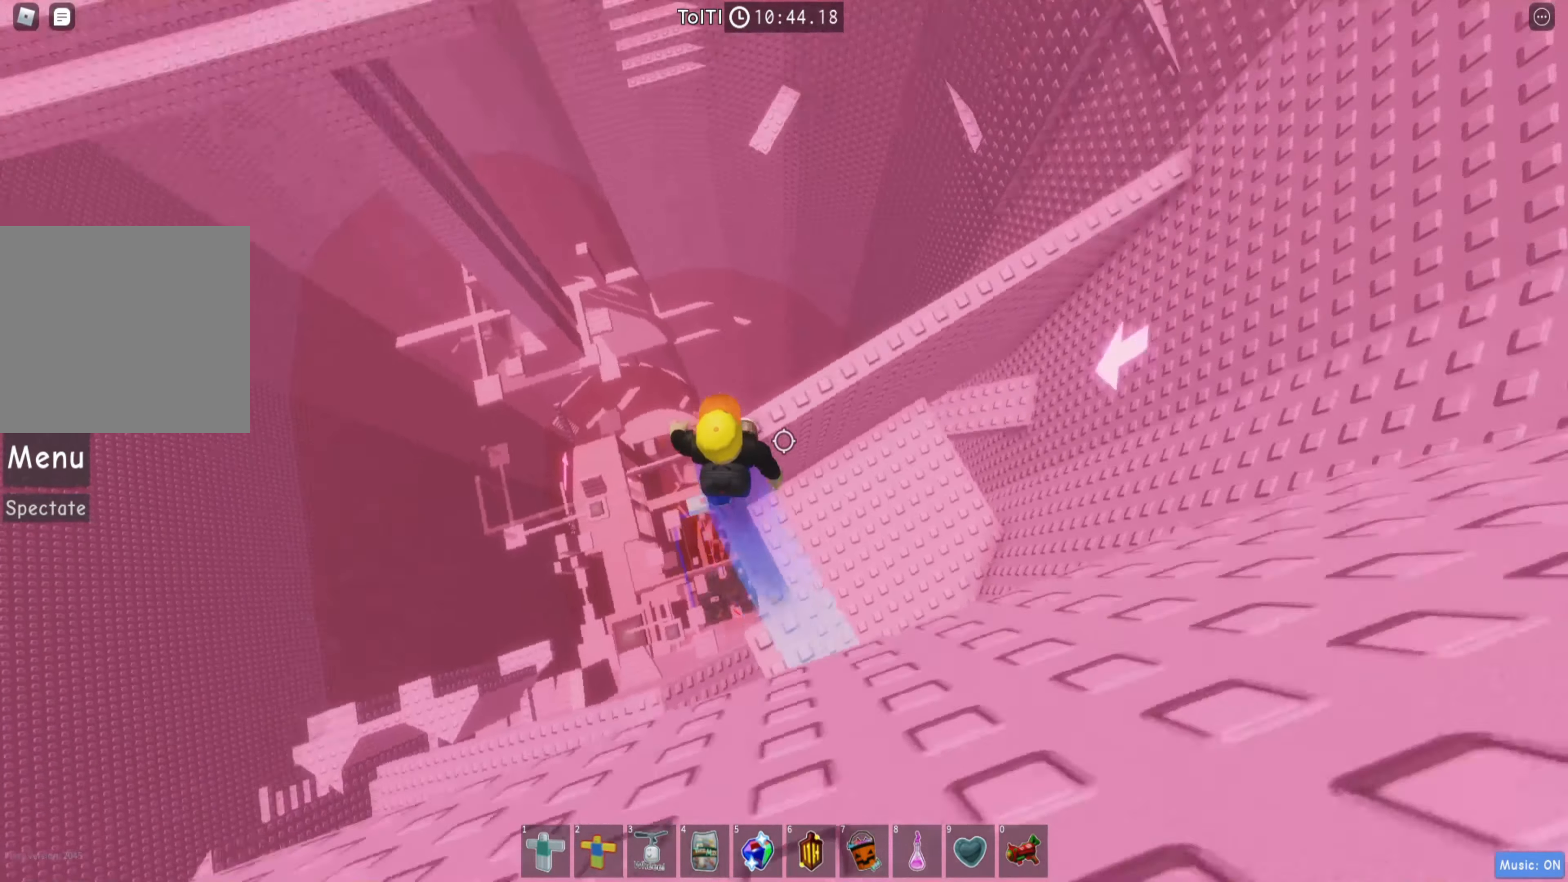
{"keys": ["w"], "events": [[233, "w", "down"]]}
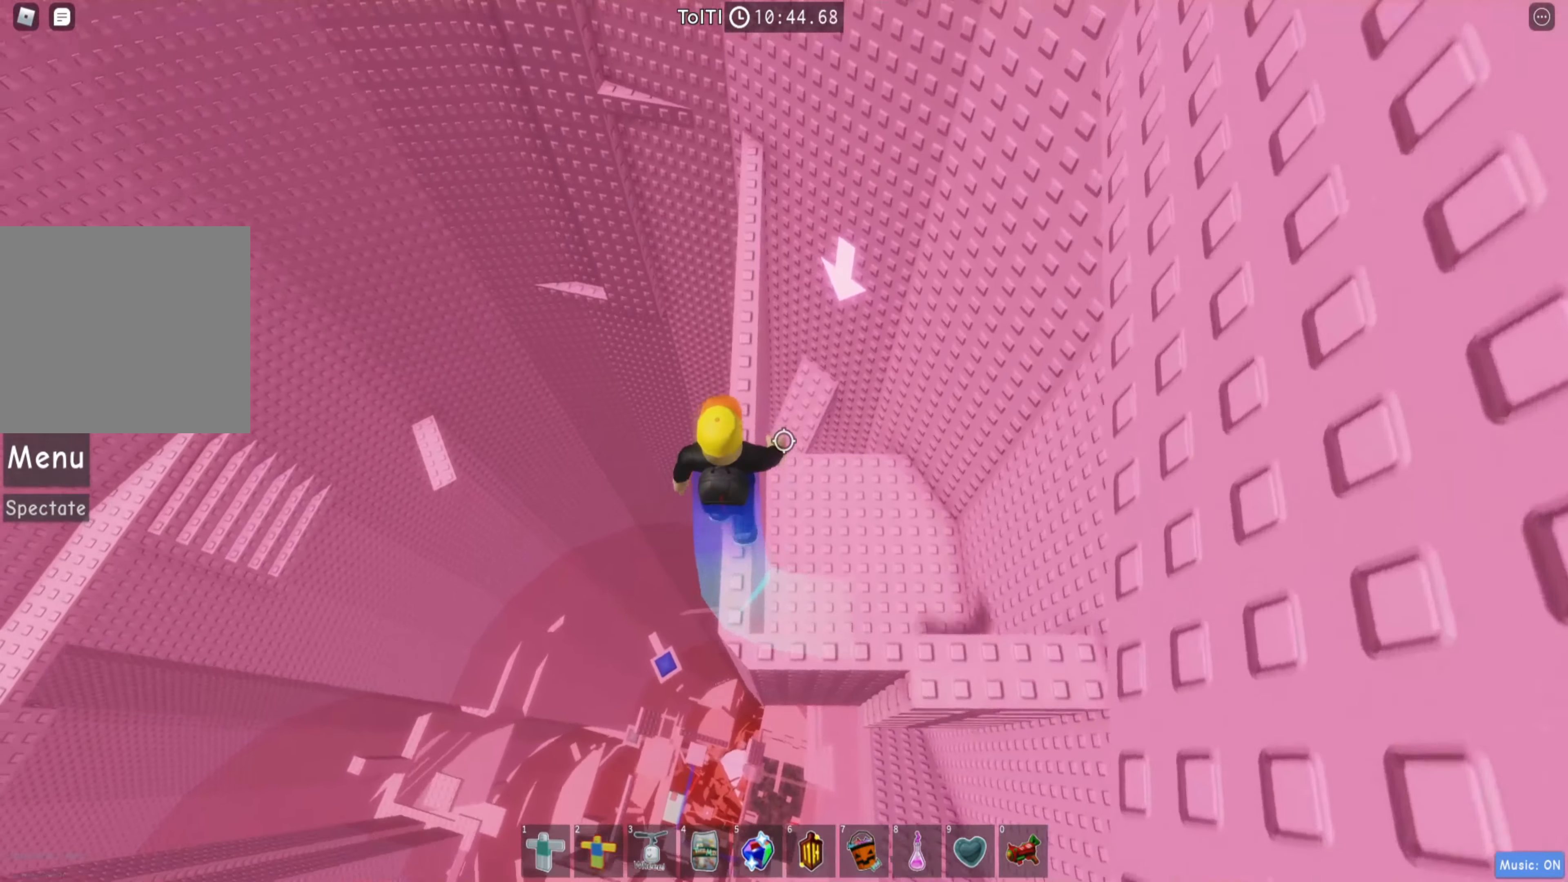
{"keys": ["w"], "events": []}
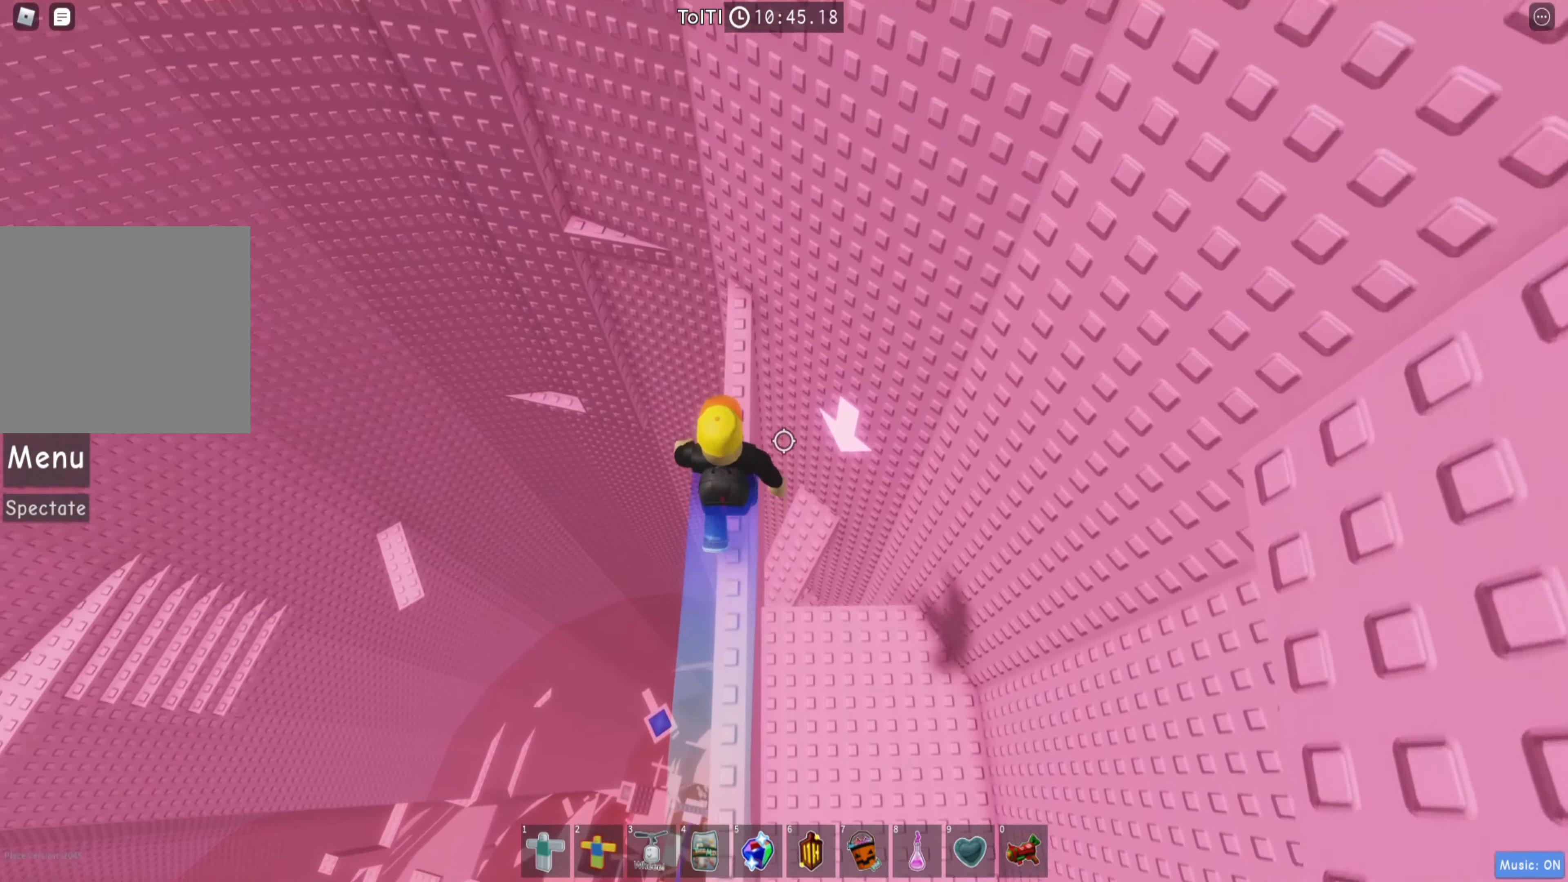
{"keys": [], "events": [[483, "w", "up"]]}
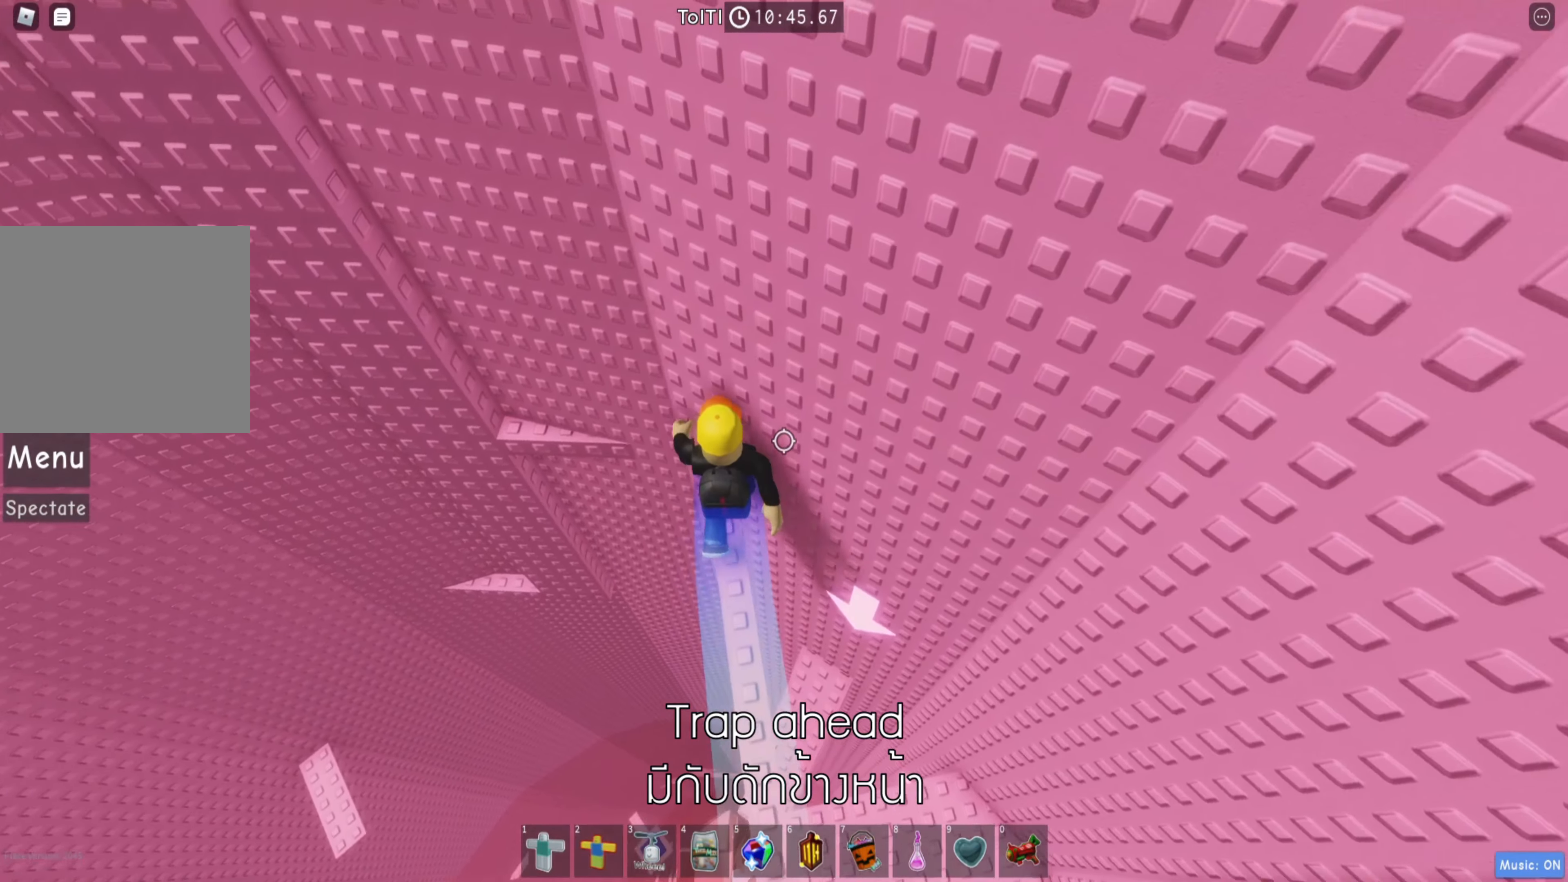
{"keys": ["w"], "events": [[66, "a", "down"], [150, "space", "down"], [266, "space", "up"], [316, "w", "down"], [416, "a", "up"]]}
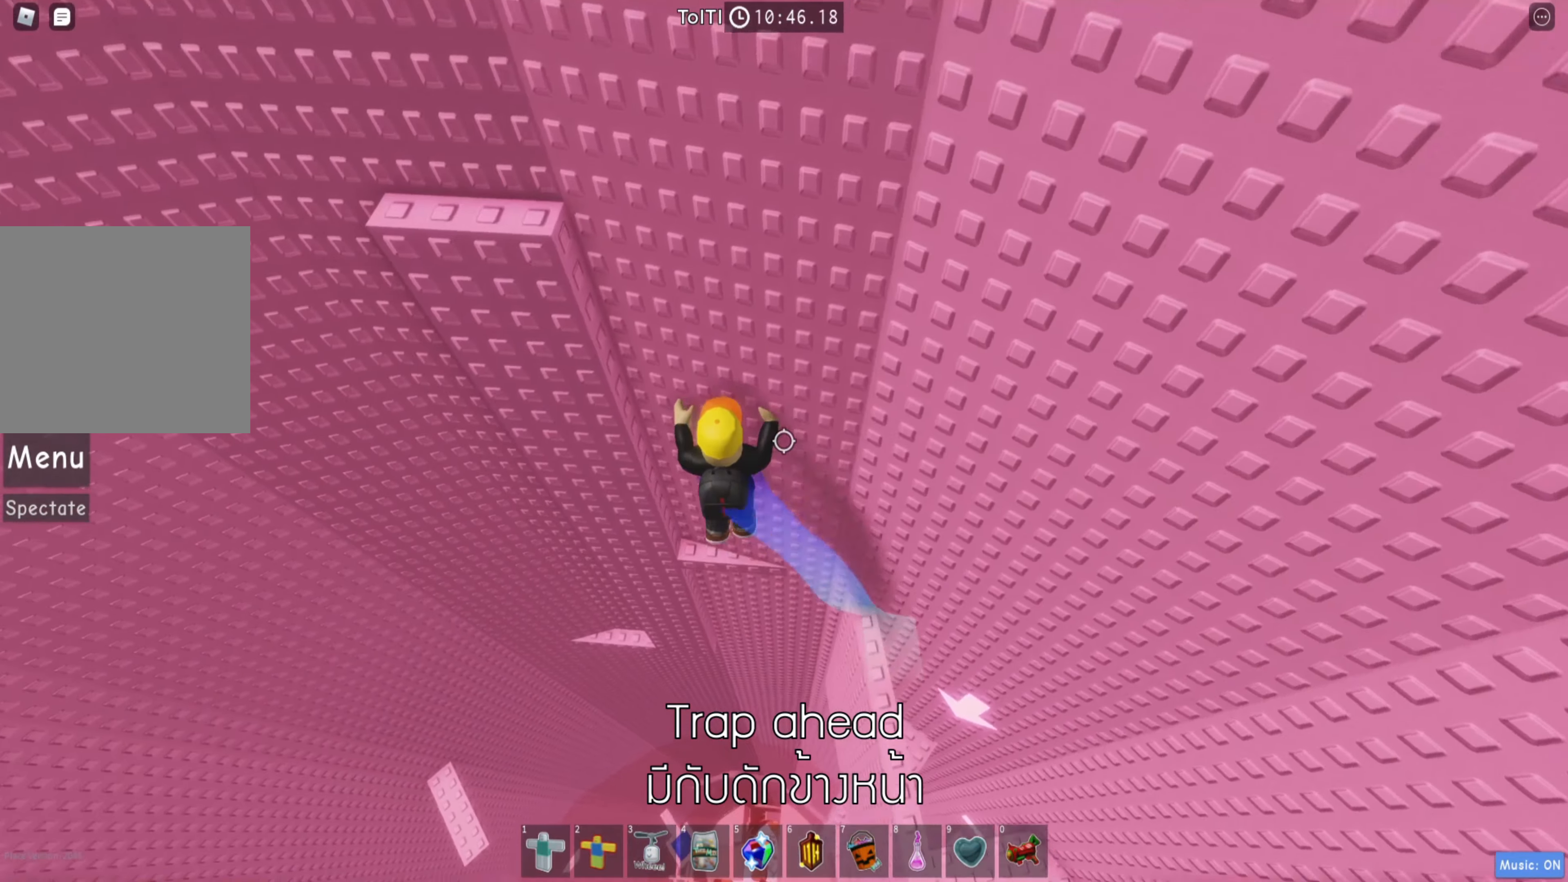
{"keys": [], "events": [[433, "w", "up"]]}
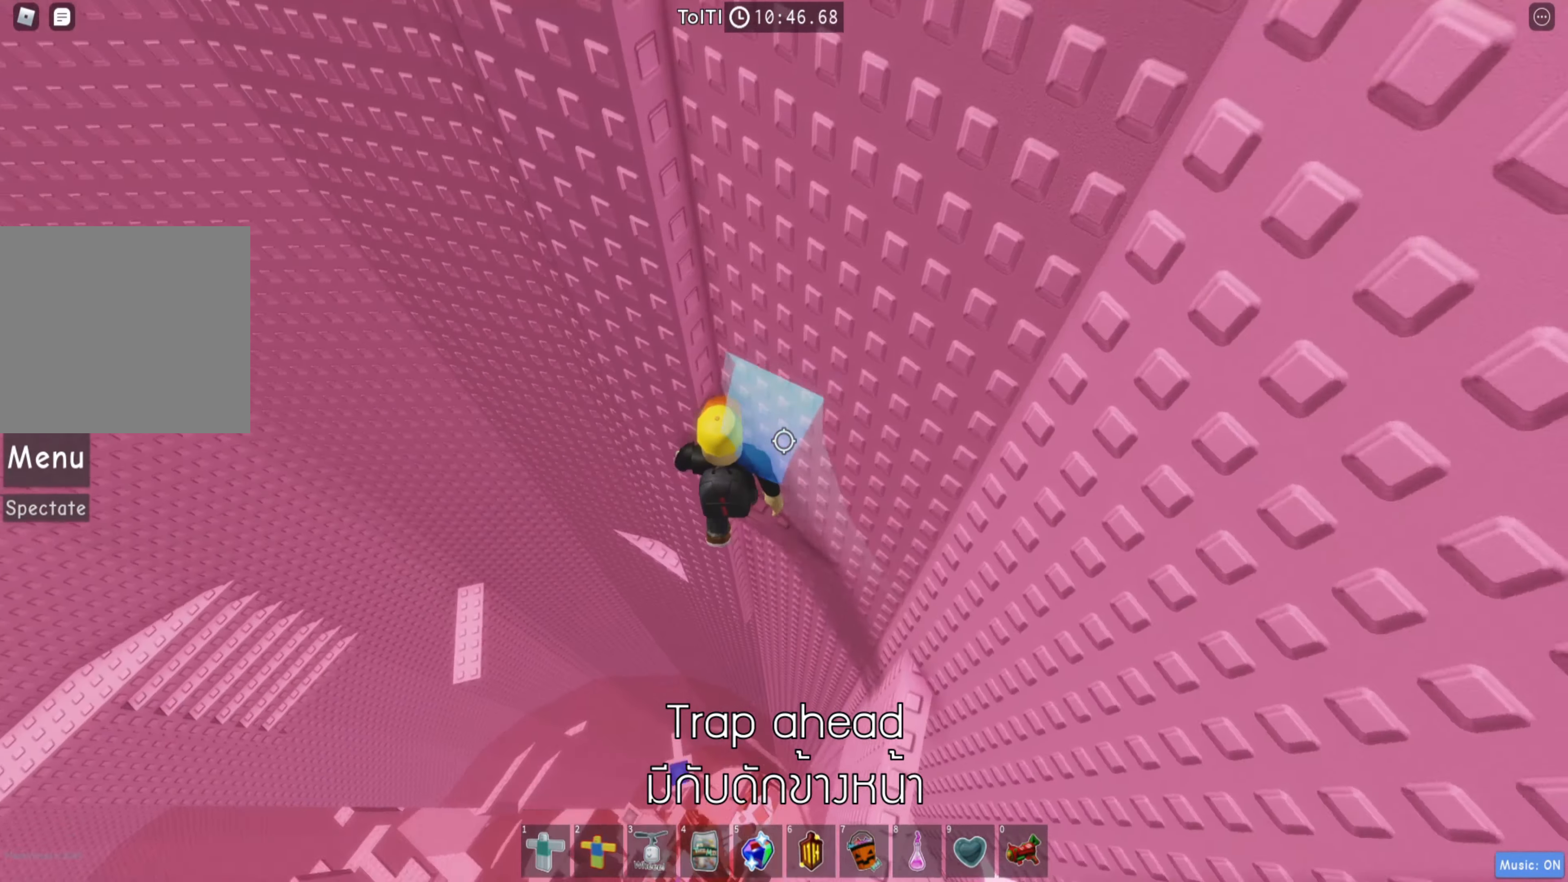
{"keys": ["a", "space"], "events": [[383, "a", "down"], [483, "space", "down"]]}
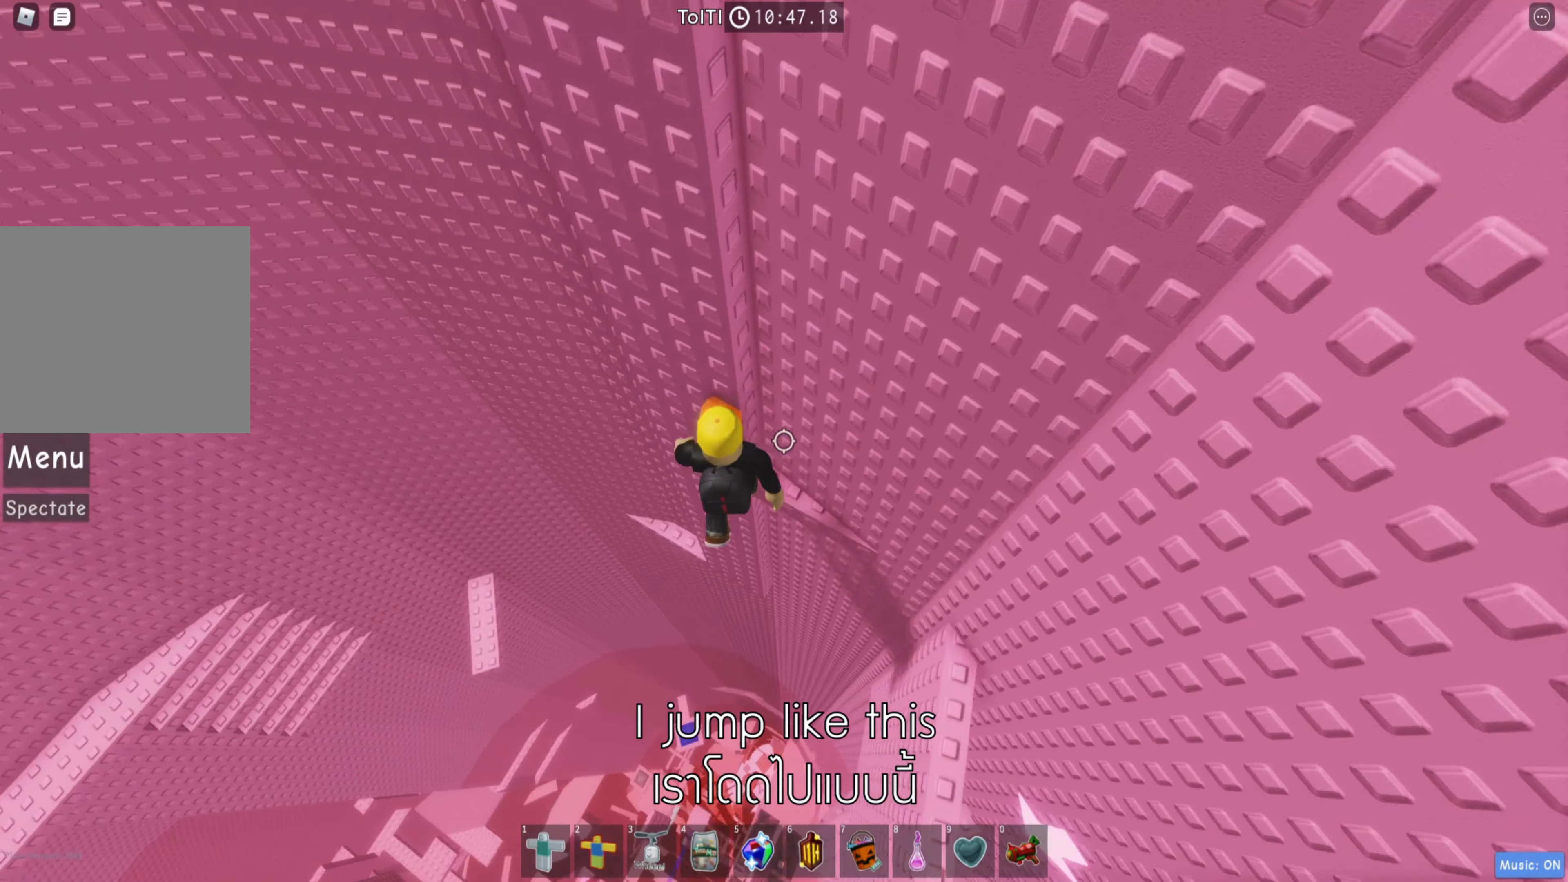
{"keys": ["d"], "events": [[117, "a", "up"], [133, "d", "down"], [133, "space", "up"]]}
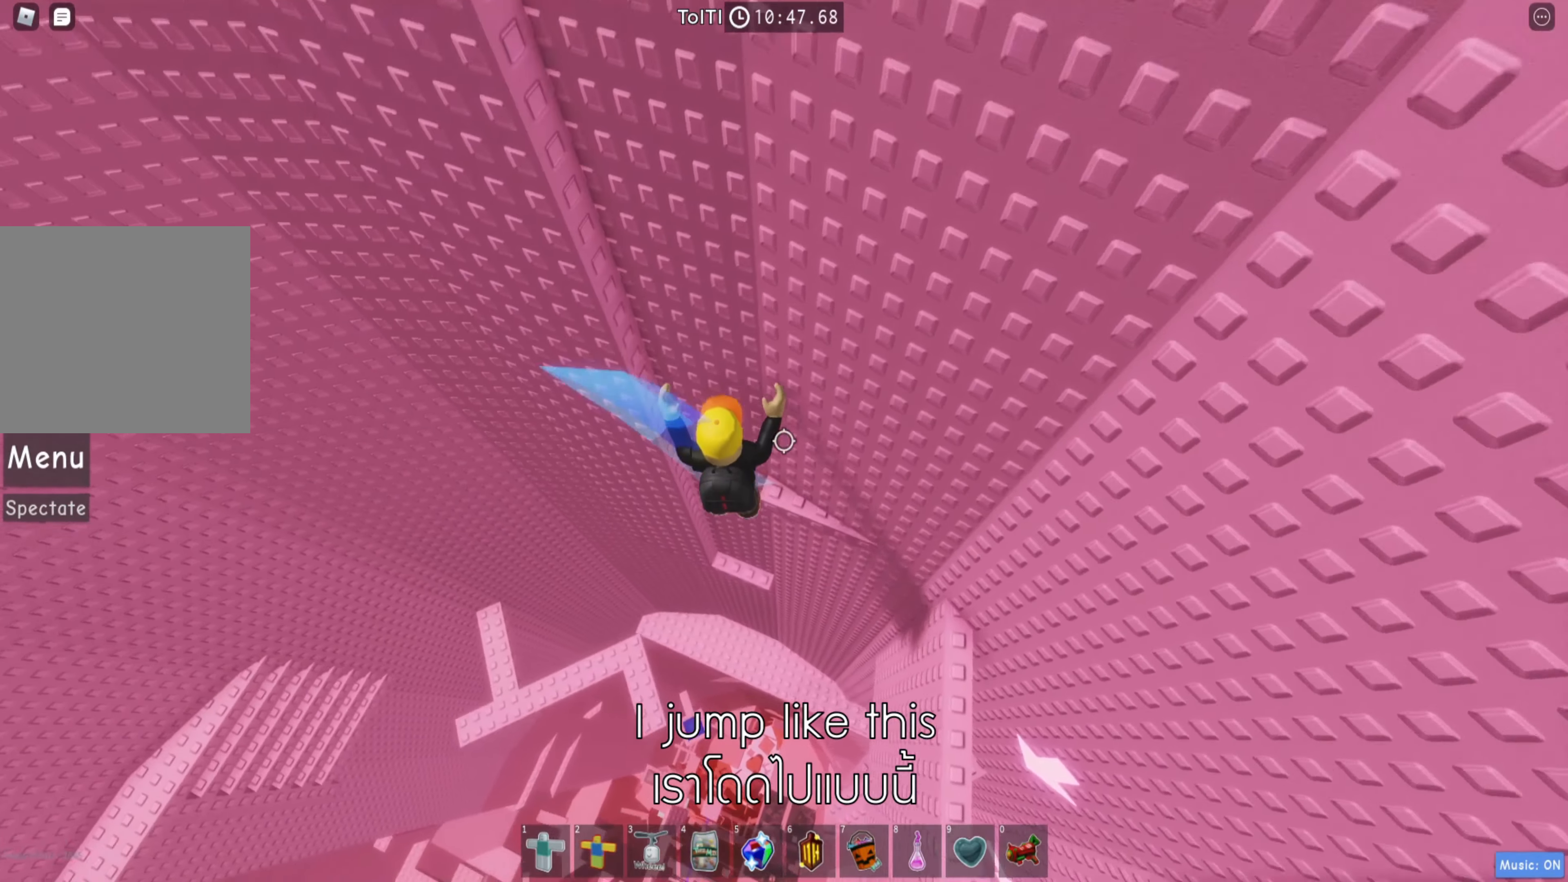
{"keys": ["w"], "events": [[67, "w", "down"], [317, "d", "up"]]}
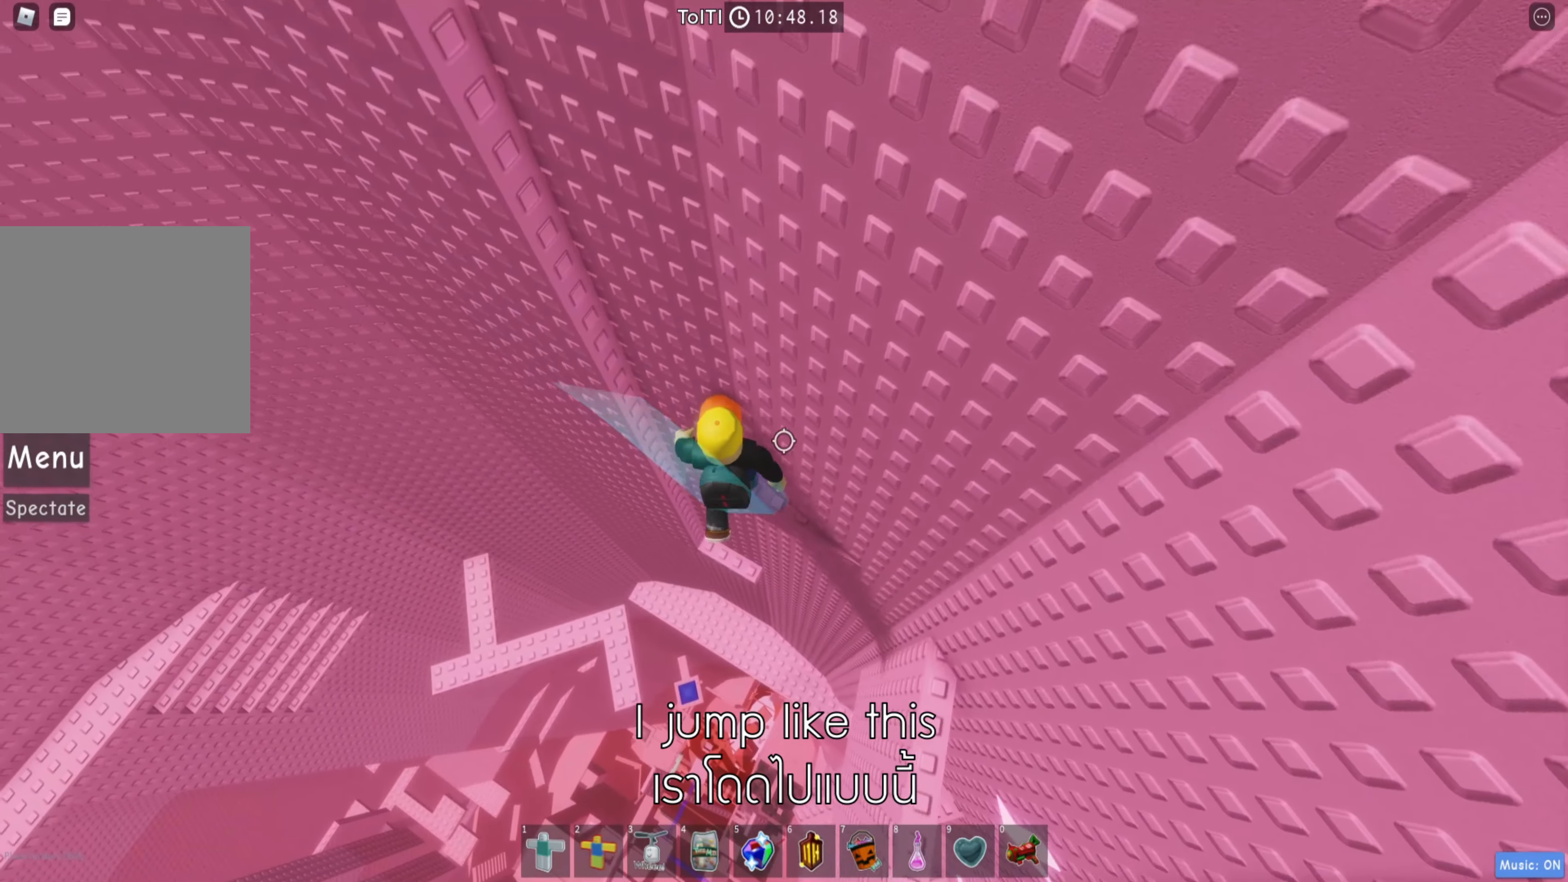
{"keys": ["w"], "events": []}
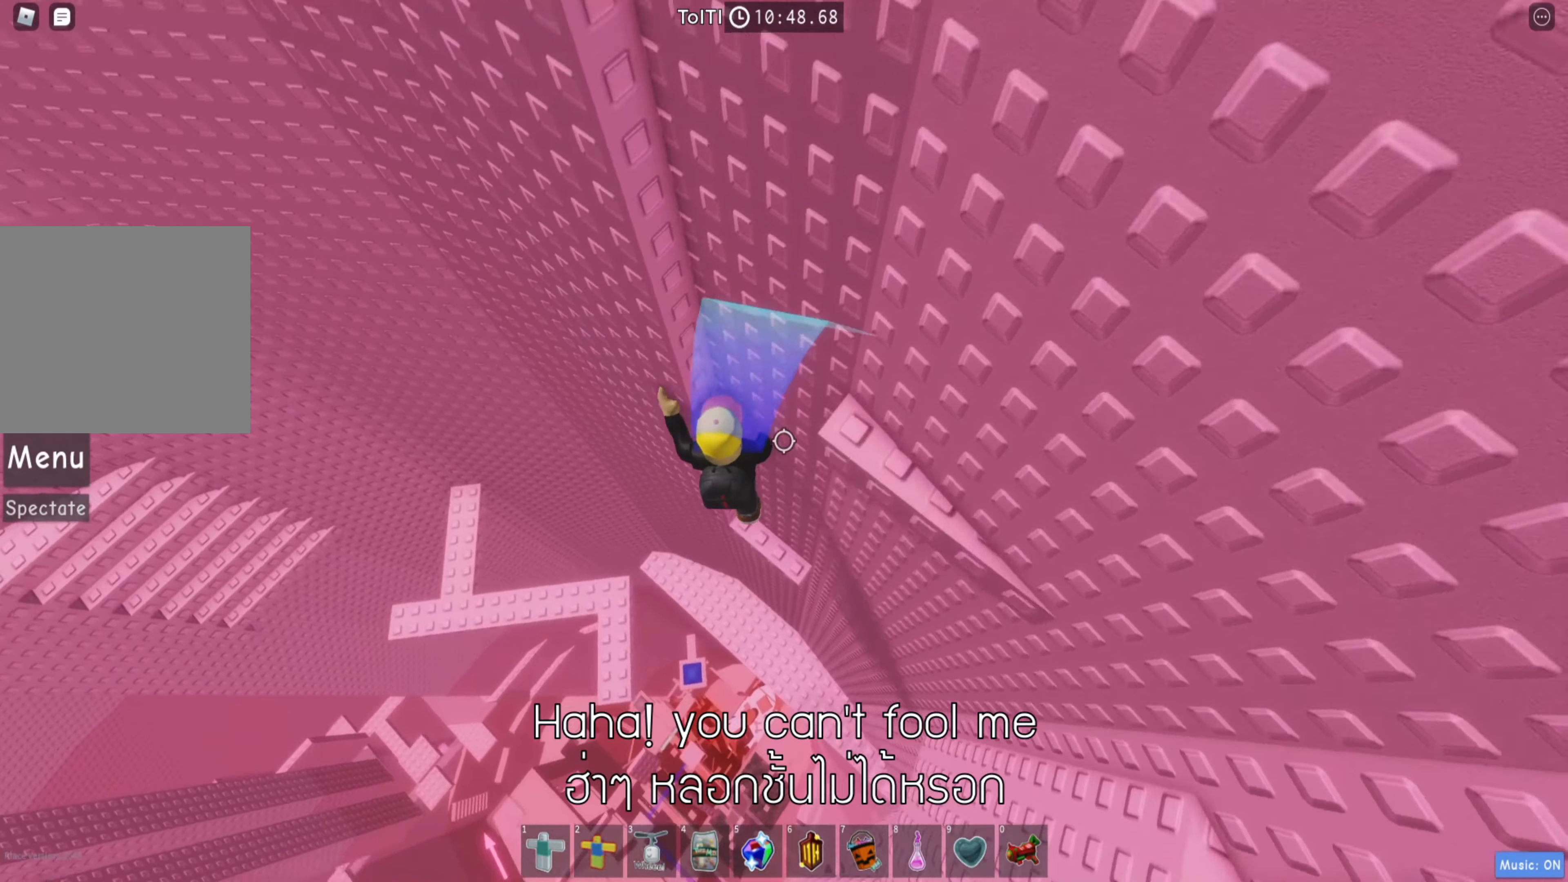
{"keys": ["a"], "events": [[167, "a", "down"], [167, "w", "up"], [267, "space", "down"], [400, "space", "up"]]}
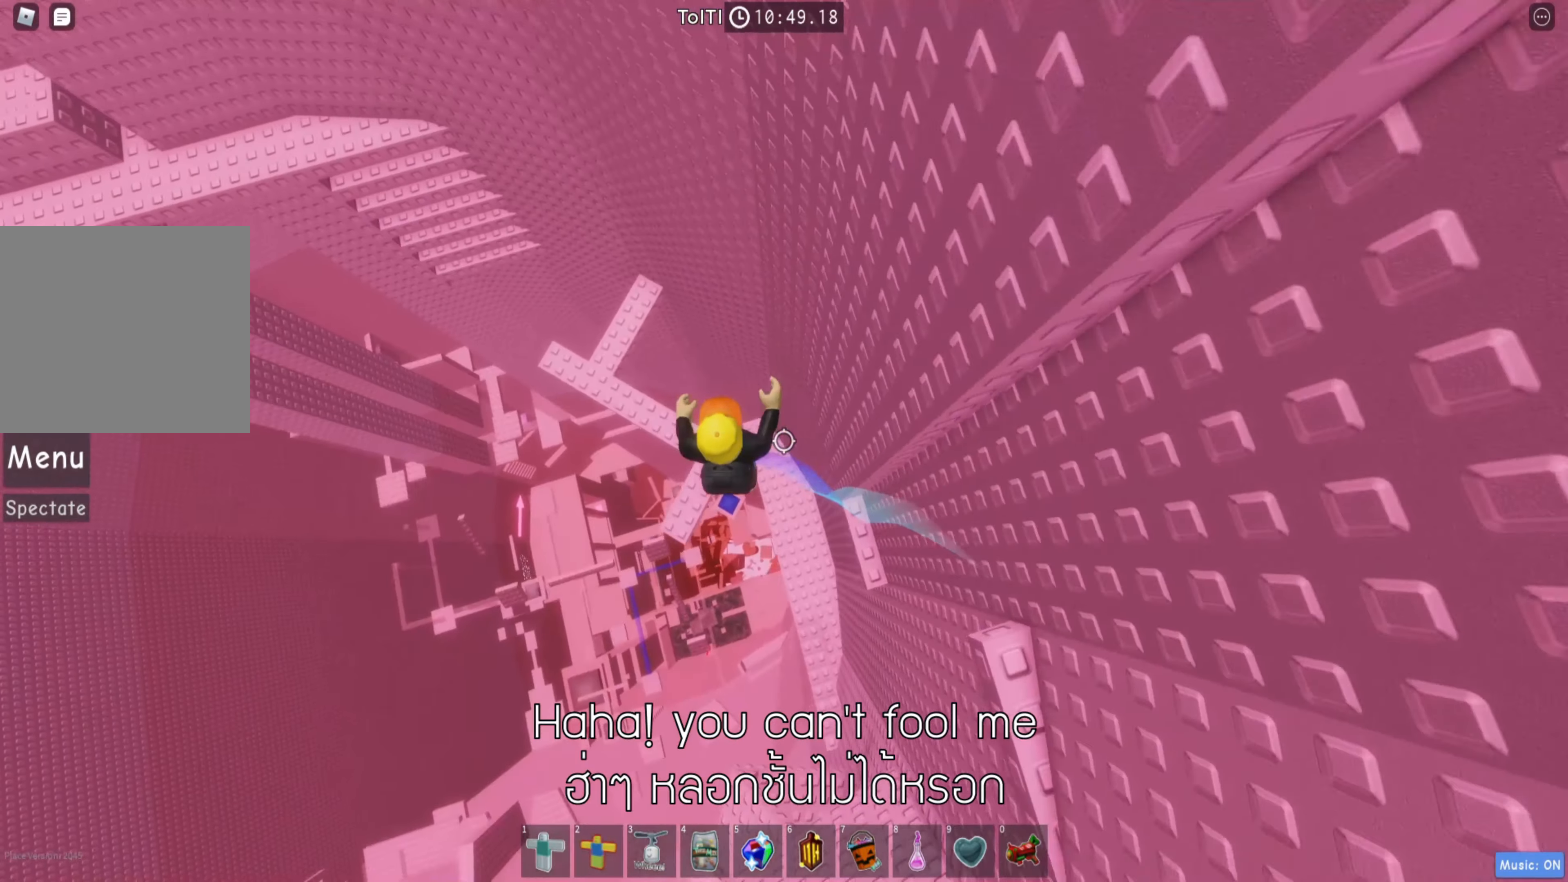
{"keys": ["space", "w"], "events": [[67, "a", "up"], [167, "w", "down"], [267, "w", "up"], [367, "w", "down"], [483, "space", "down"]]}
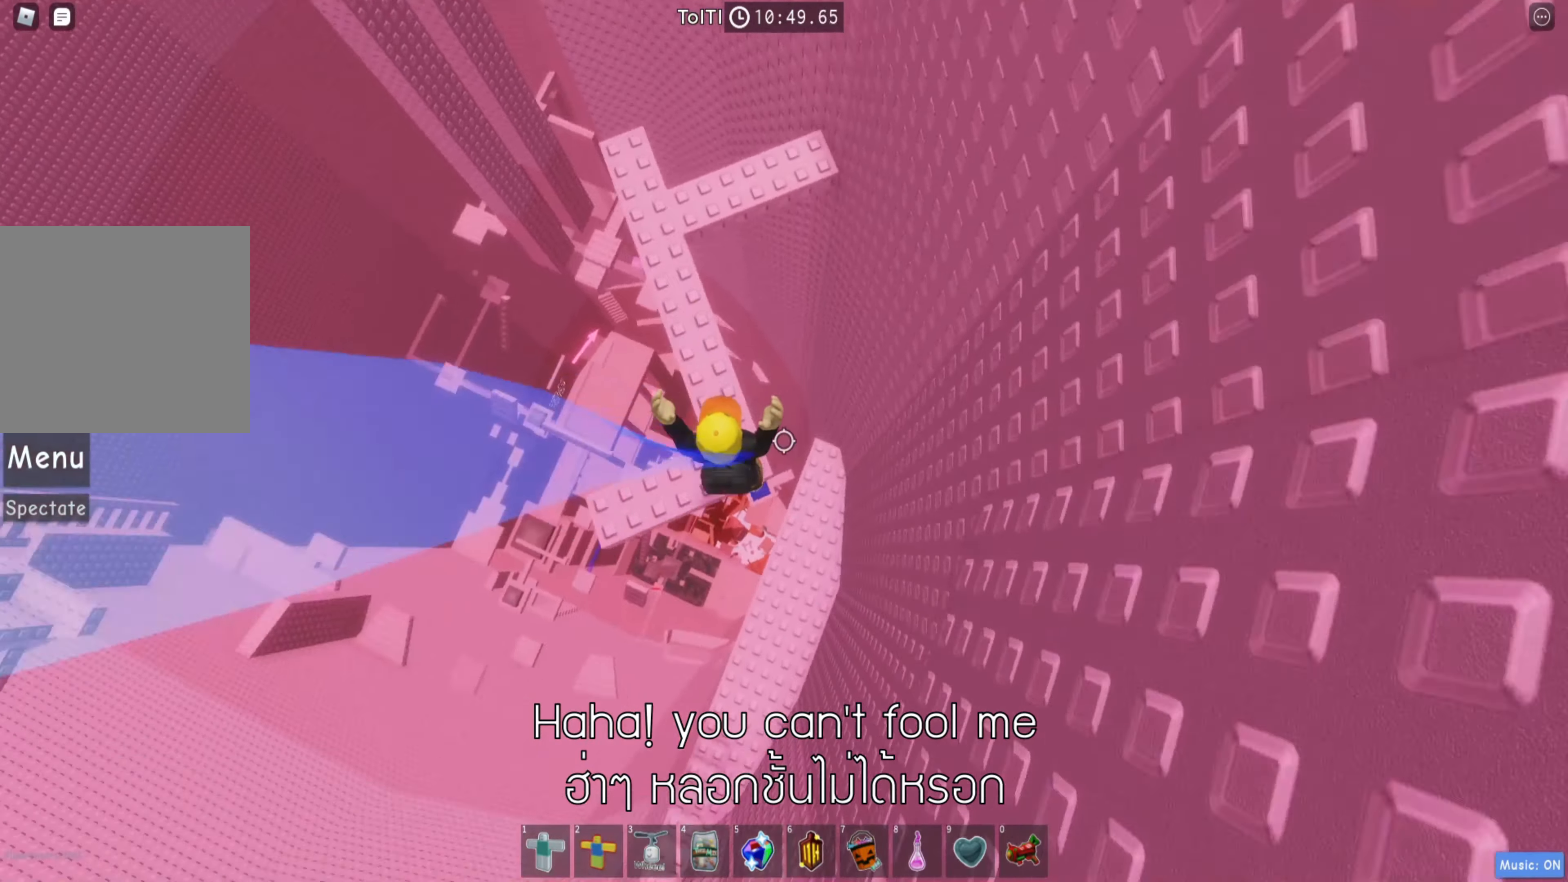
{"keys": ["w"], "events": [[133, "space", "up"]]}
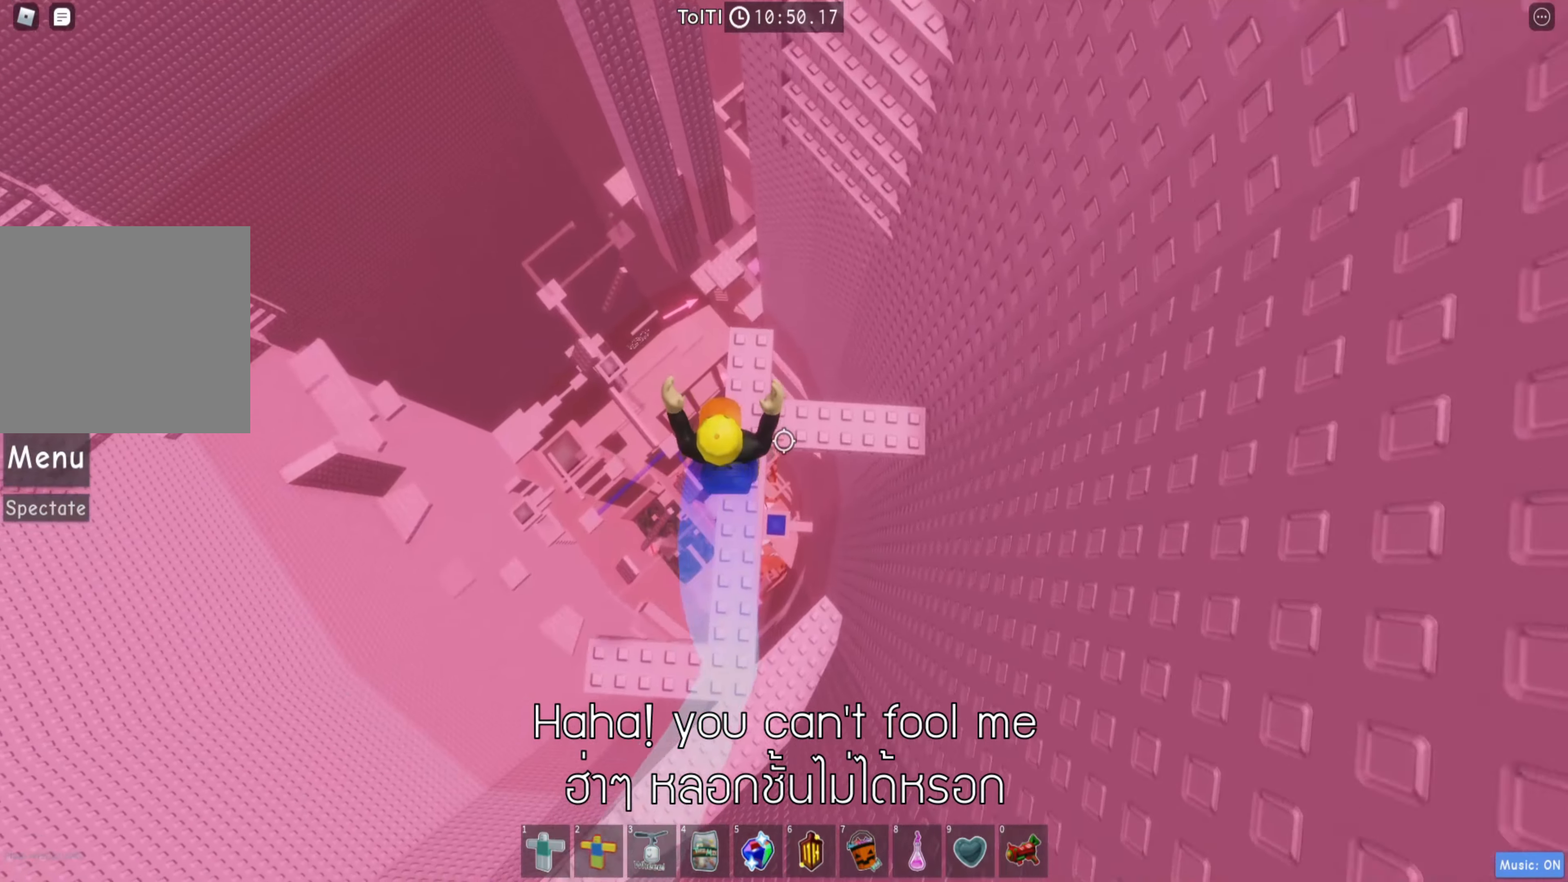
{"keys": ["space", "w"], "events": [[433, "space", "down"]]}
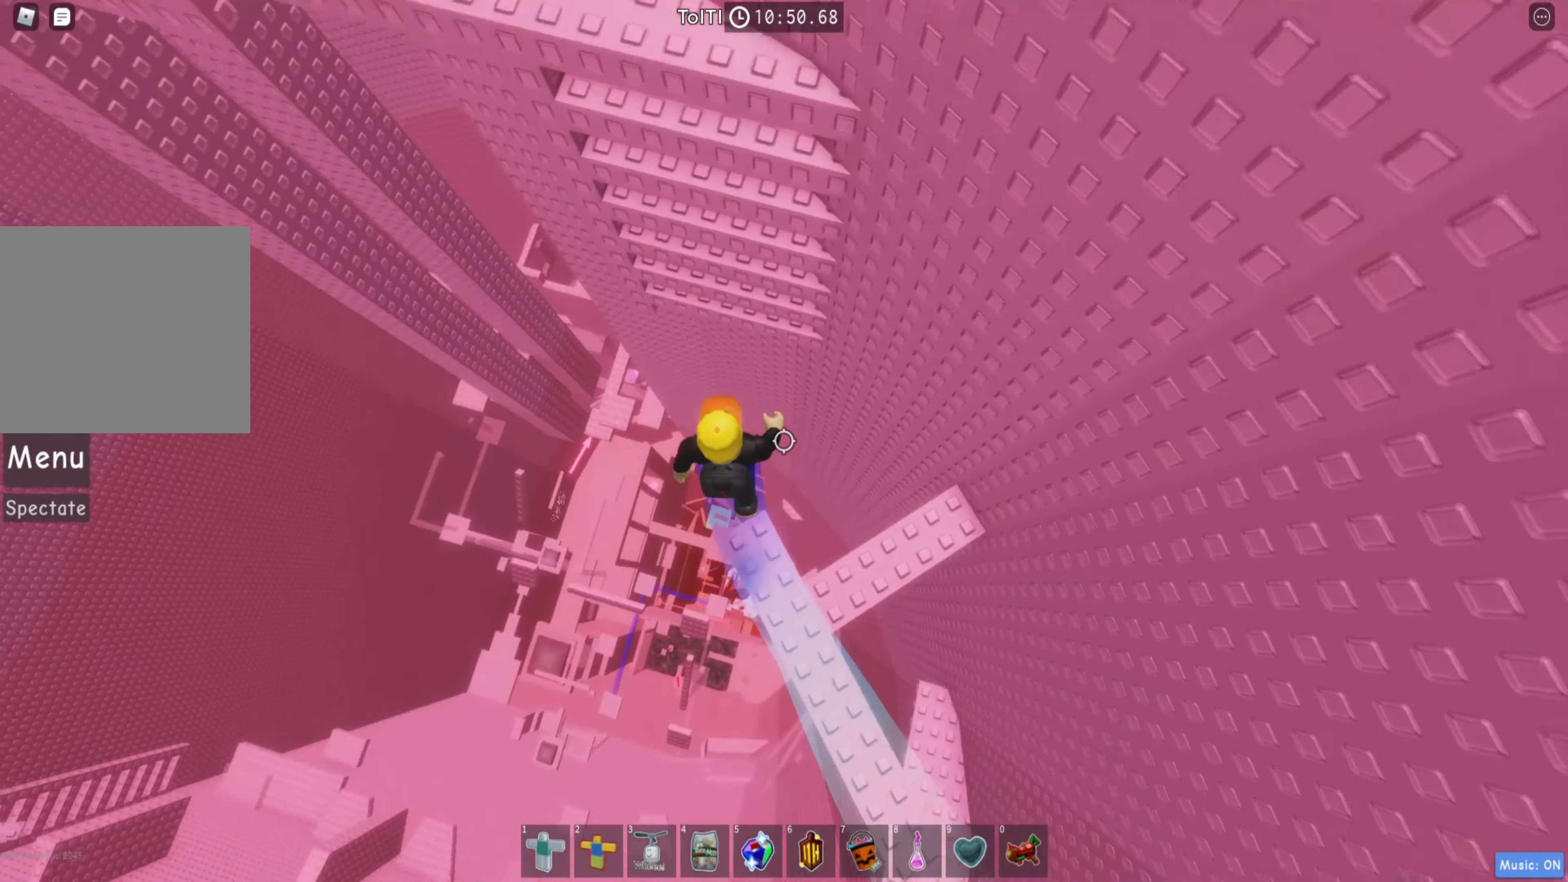
{"keys": ["w"], "events": [[67, "space", "up"]]}
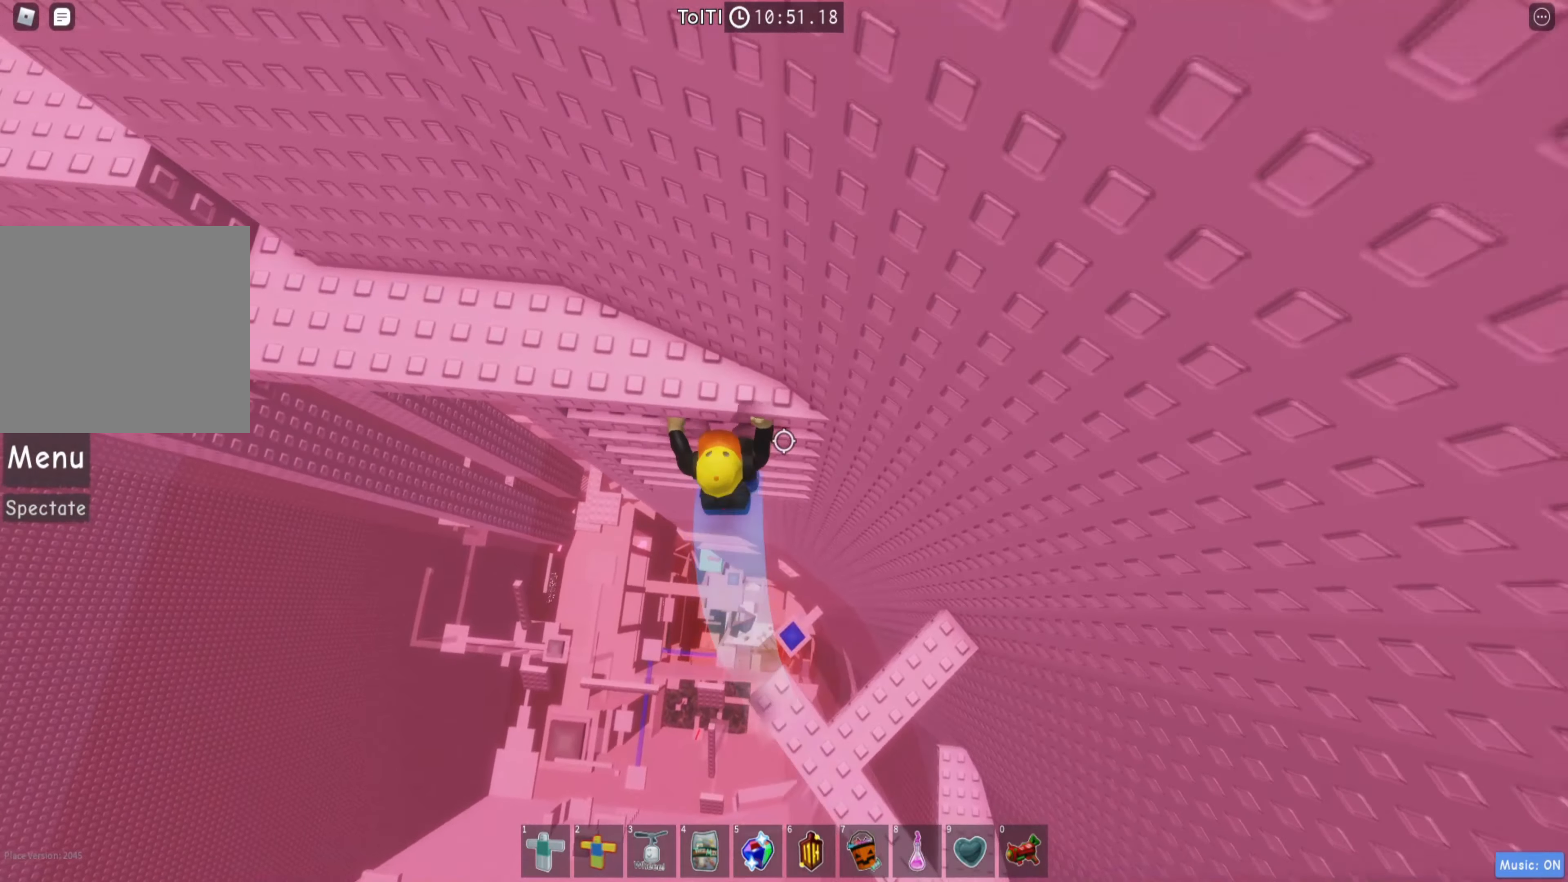
{"keys": ["a", "w"], "events": [[433, "a", "down"]]}